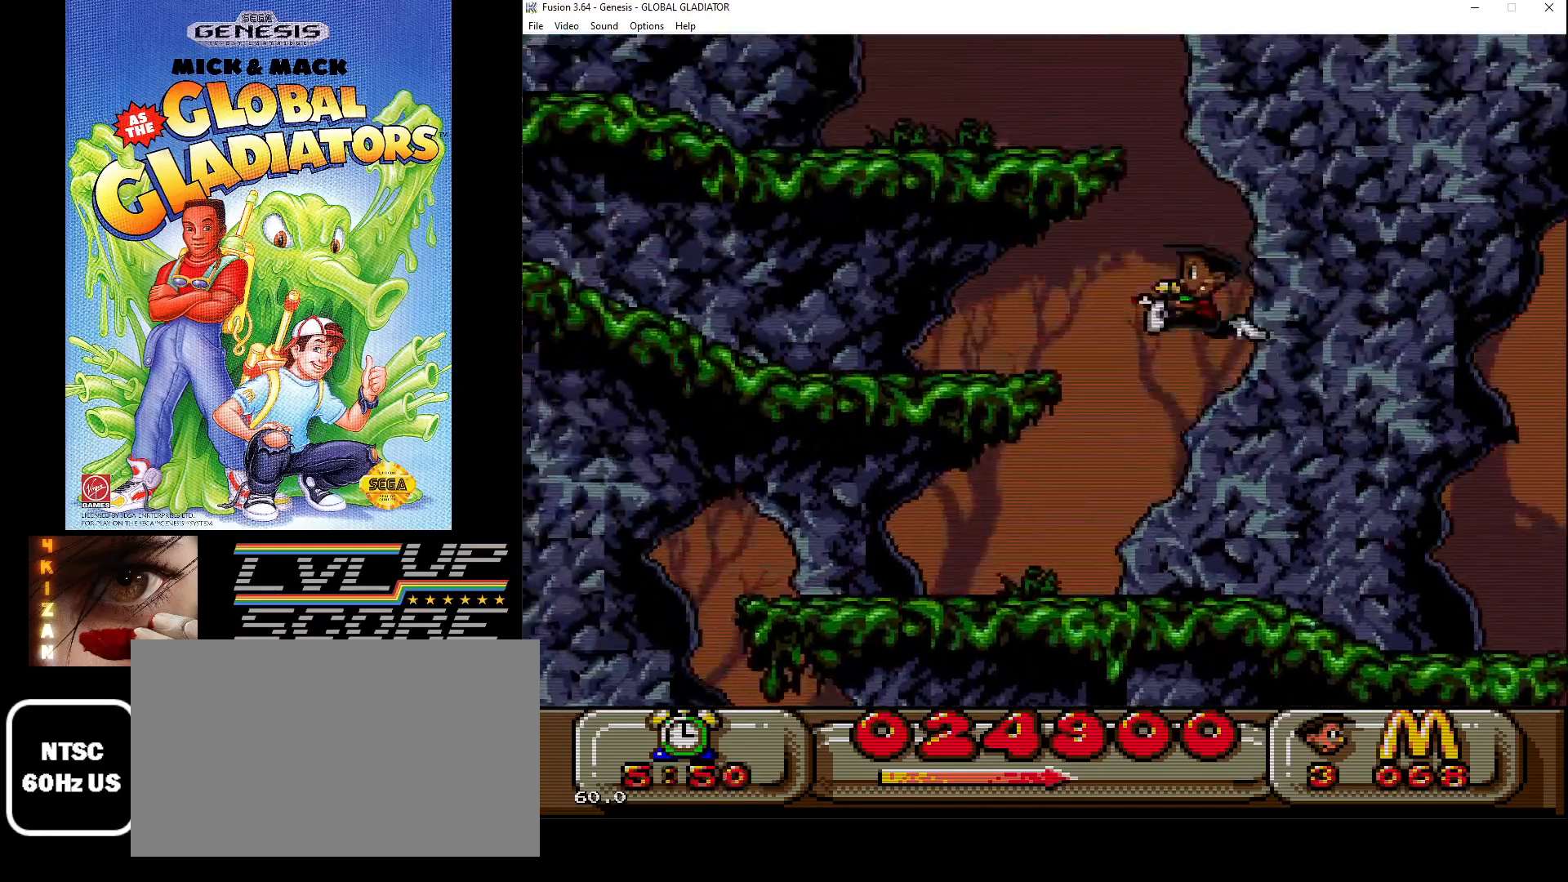
Gameplay with a controller (Xbox layout); each line is a JSON object with the inputs held at the frame after it. "events" lists button and stick changes between this image and that frame as [ms after this image, input, new state], when the widget could be followed in between. Not read: L1 L2 L3 R1 R2 R3.
{"buttons": ["C"], "events": [[17, "C", "up"], [283, "DPAD_LEFT", "up"], [383, "C", "down"]]}
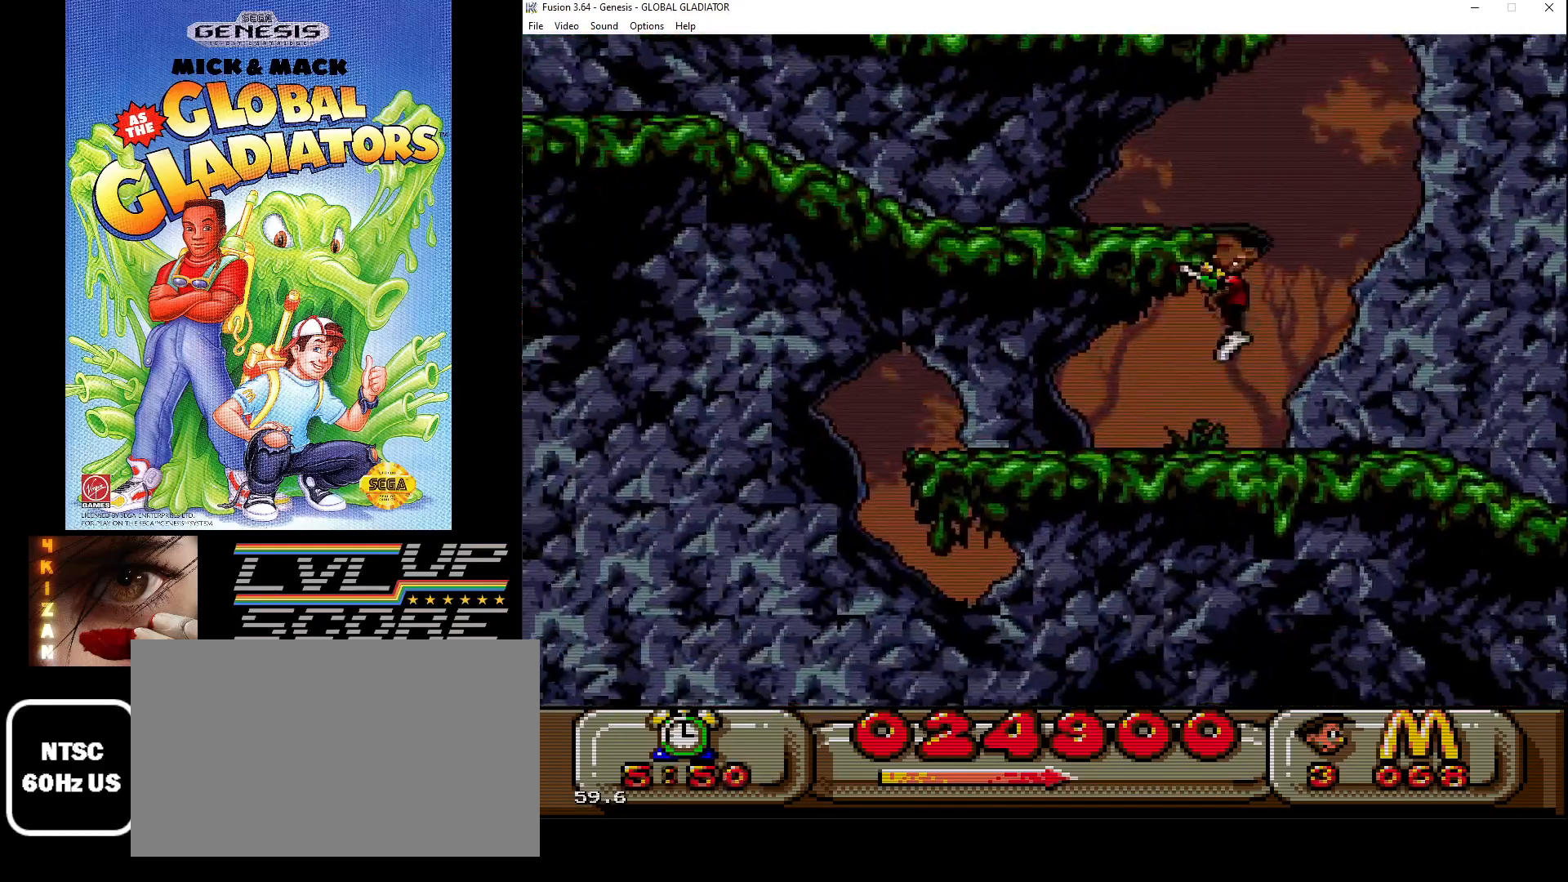
{"buttons": [], "events": [[33, "C", "up"], [50, "DPAD_LEFT", "down"], [267, "DPAD_LEFT", "up"]]}
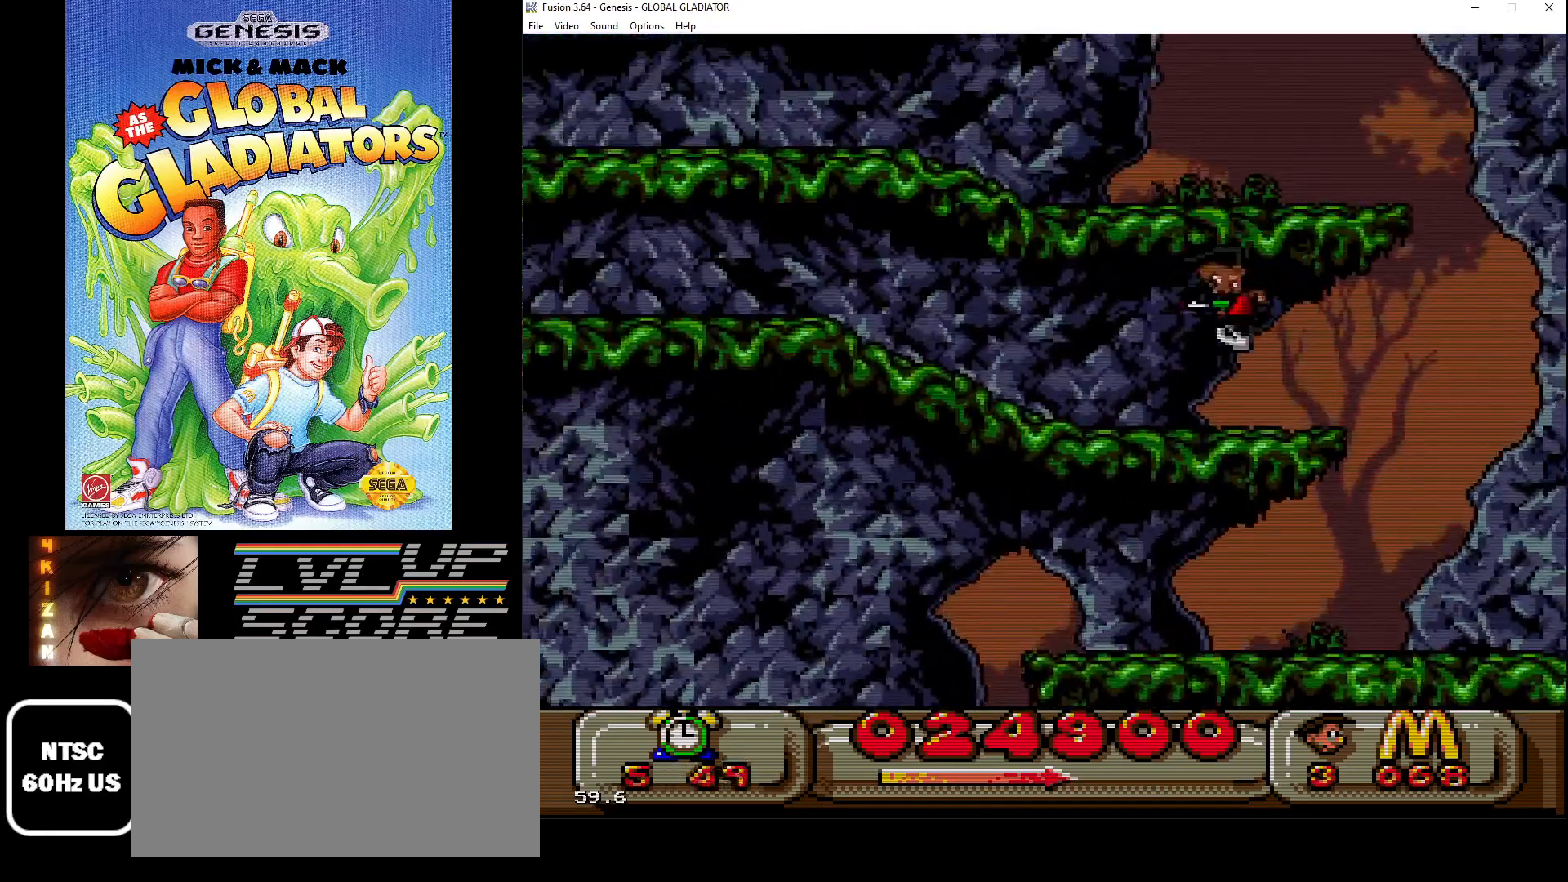
{"buttons": [], "events": [[33, "DPAD_RIGHT", "down"], [133, "DPAD_RIGHT", "up"], [200, "C", "down"], [433, "C", "up"]]}
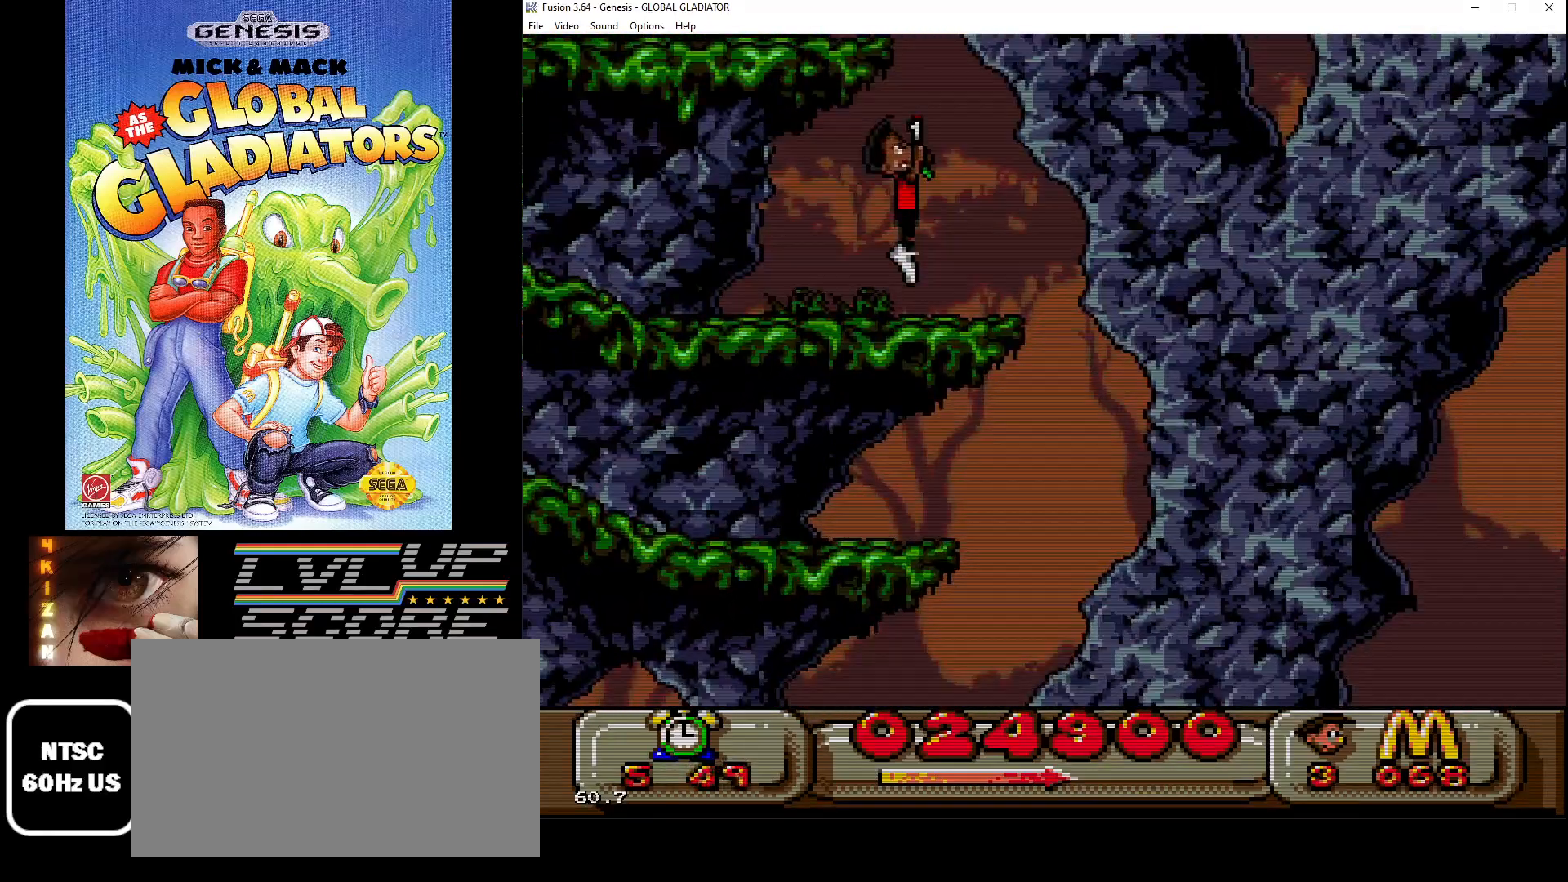
{"buttons": [], "events": [[167, "DPAD_RIGHT", "down"], [250, "DPAD_RIGHT", "up"]]}
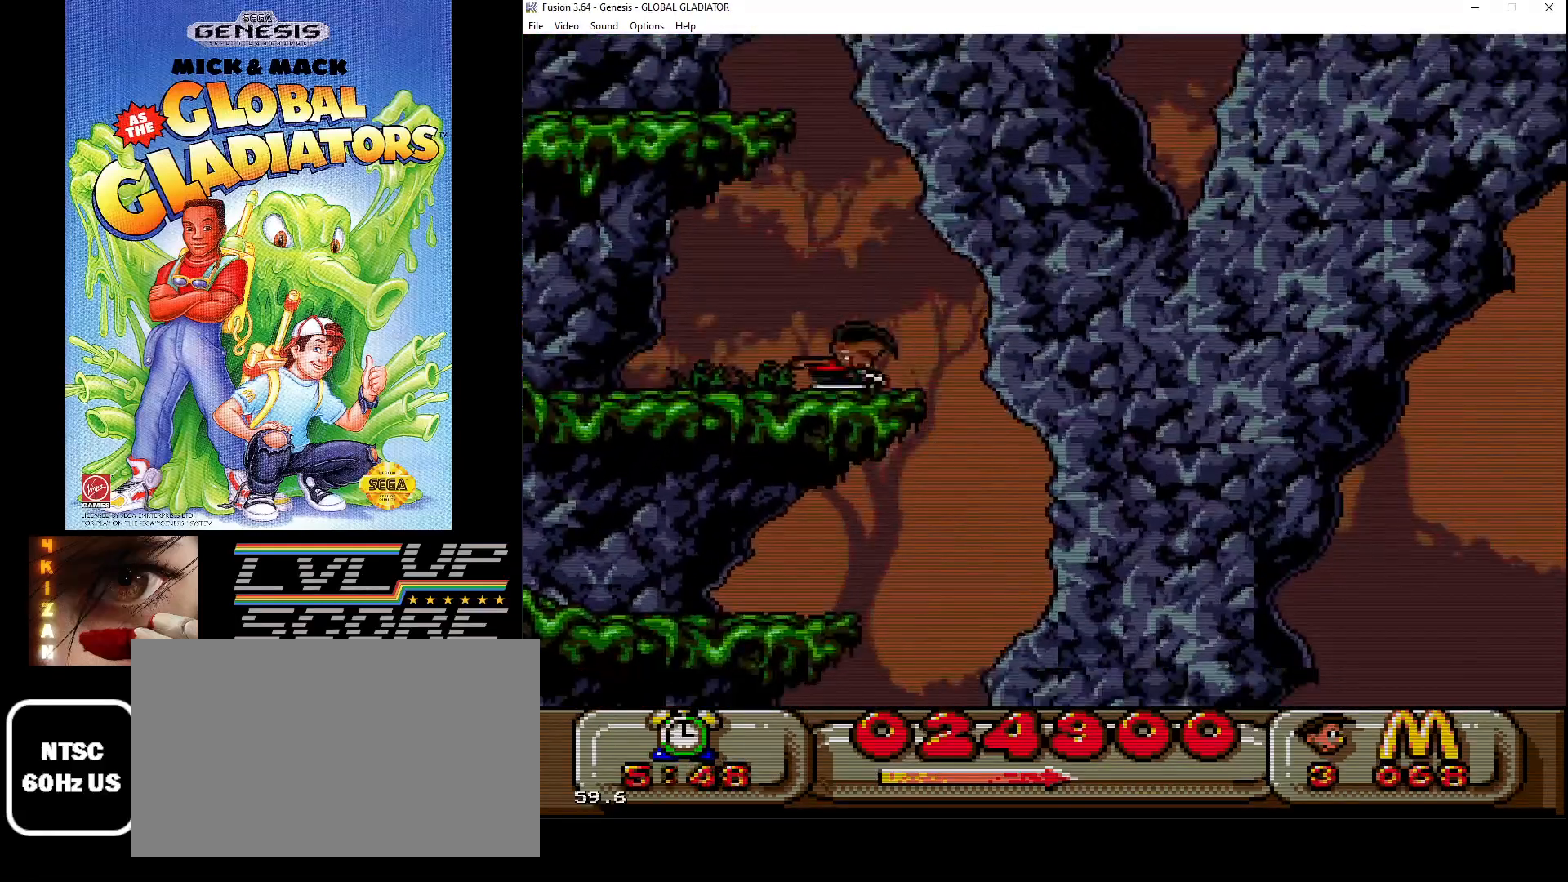
{"buttons": ["DPAD_LEFT"], "events": [[167, "C", "down"], [317, "DPAD_LEFT", "down"], [483, "C", "up"]]}
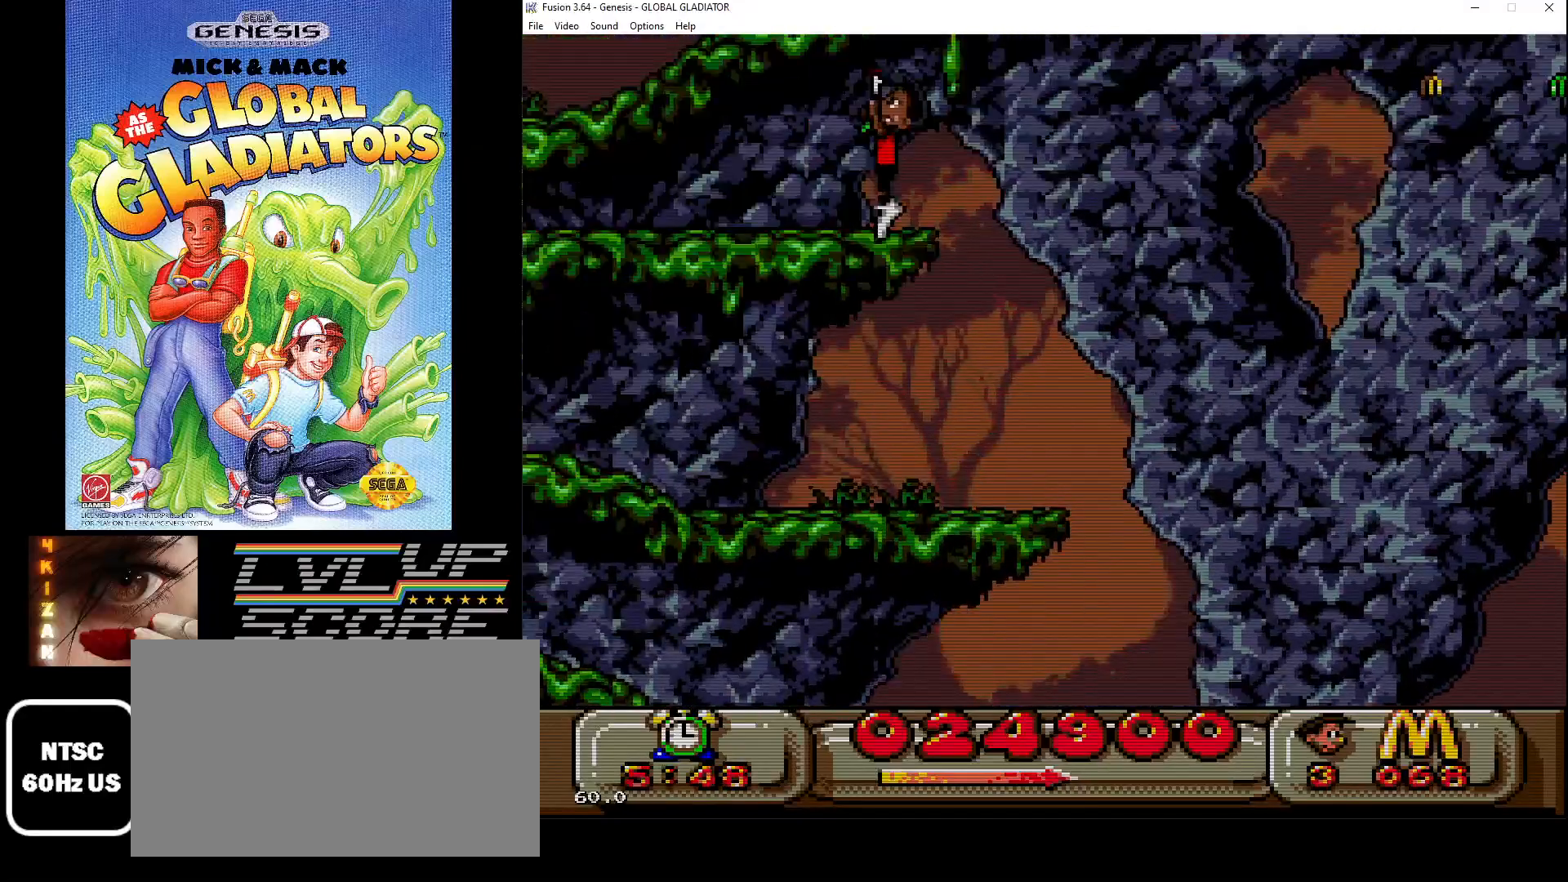
{"buttons": [], "events": [[50, "DPAD_LEFT", "up"], [300, "DPAD_RIGHT", "down"], [383, "DPAD_RIGHT", "up"]]}
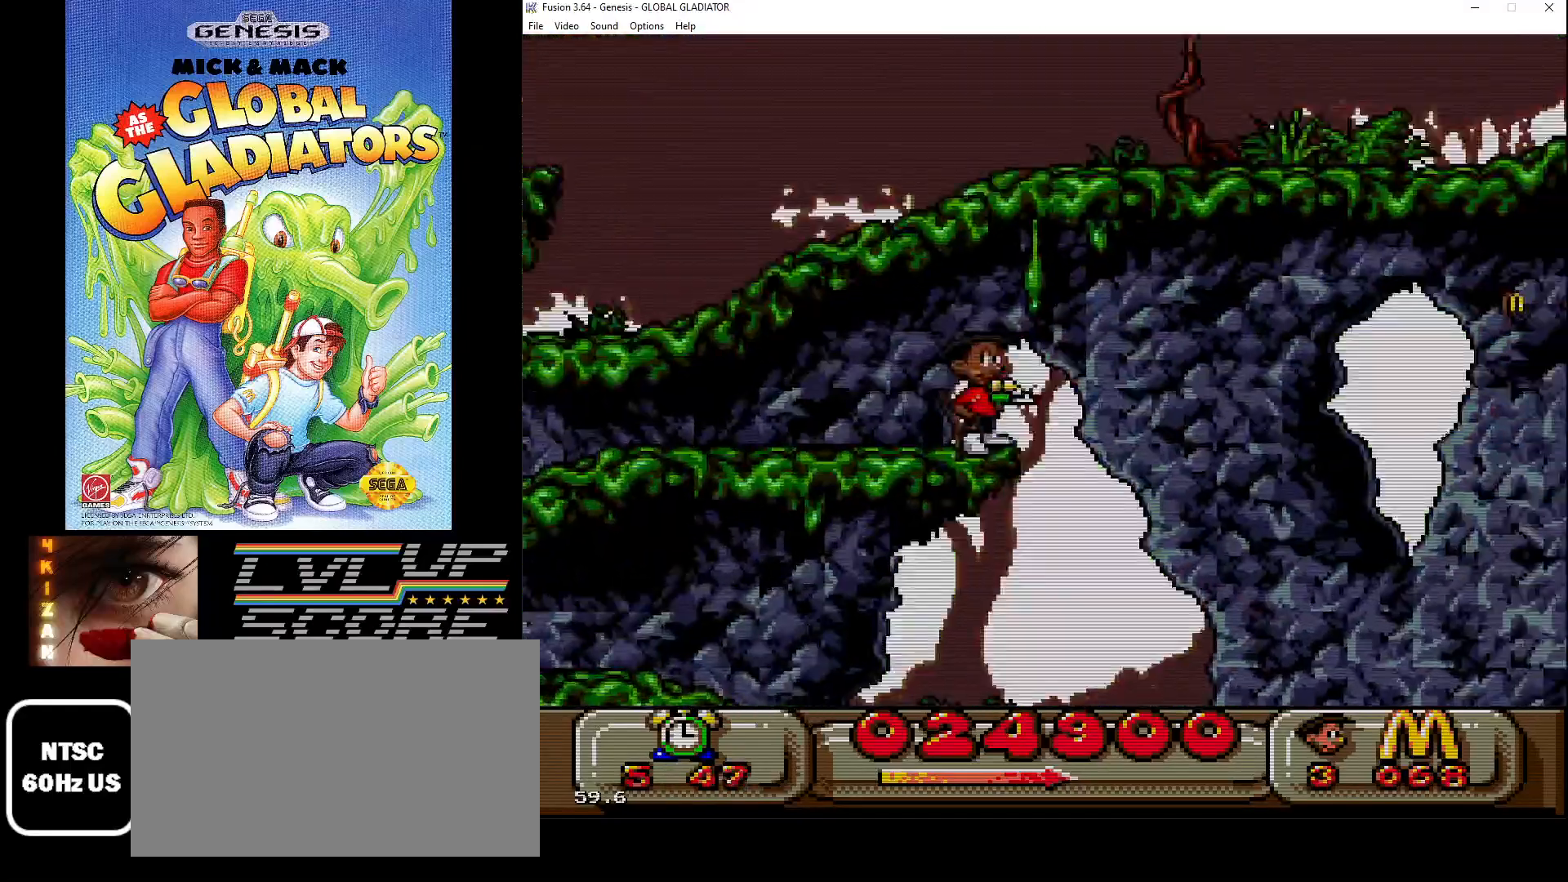
{"buttons": [], "events": [[150, "DPAD_RIGHT", "down"], [400, "DPAD_RIGHT", "up"]]}
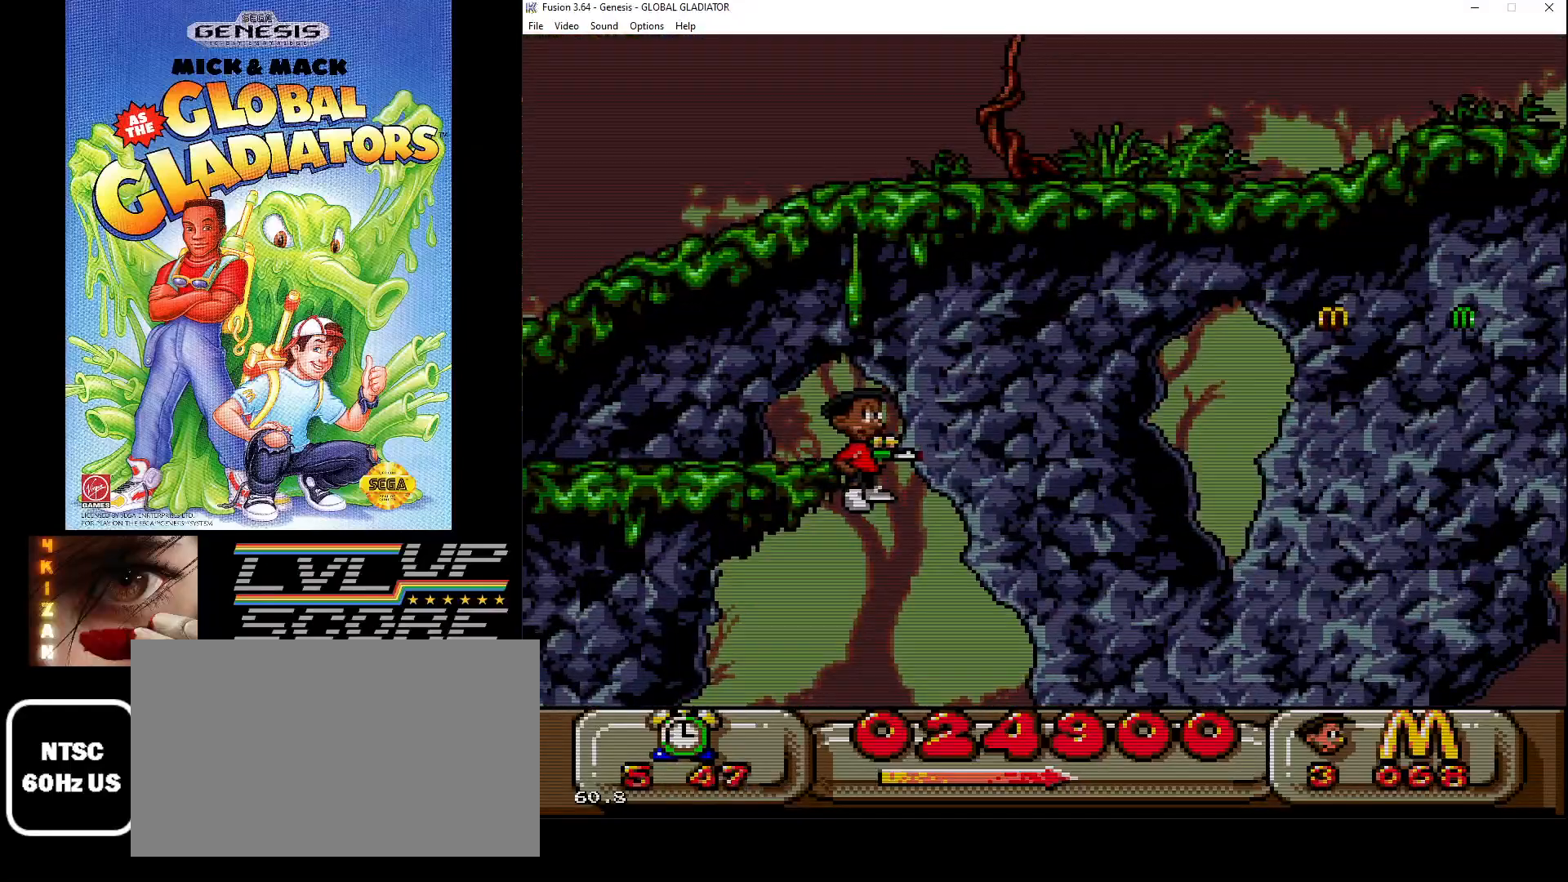
{"buttons": [], "events": [[133, "DPAD_RIGHT", "down"], [250, "DPAD_RIGHT", "up"]]}
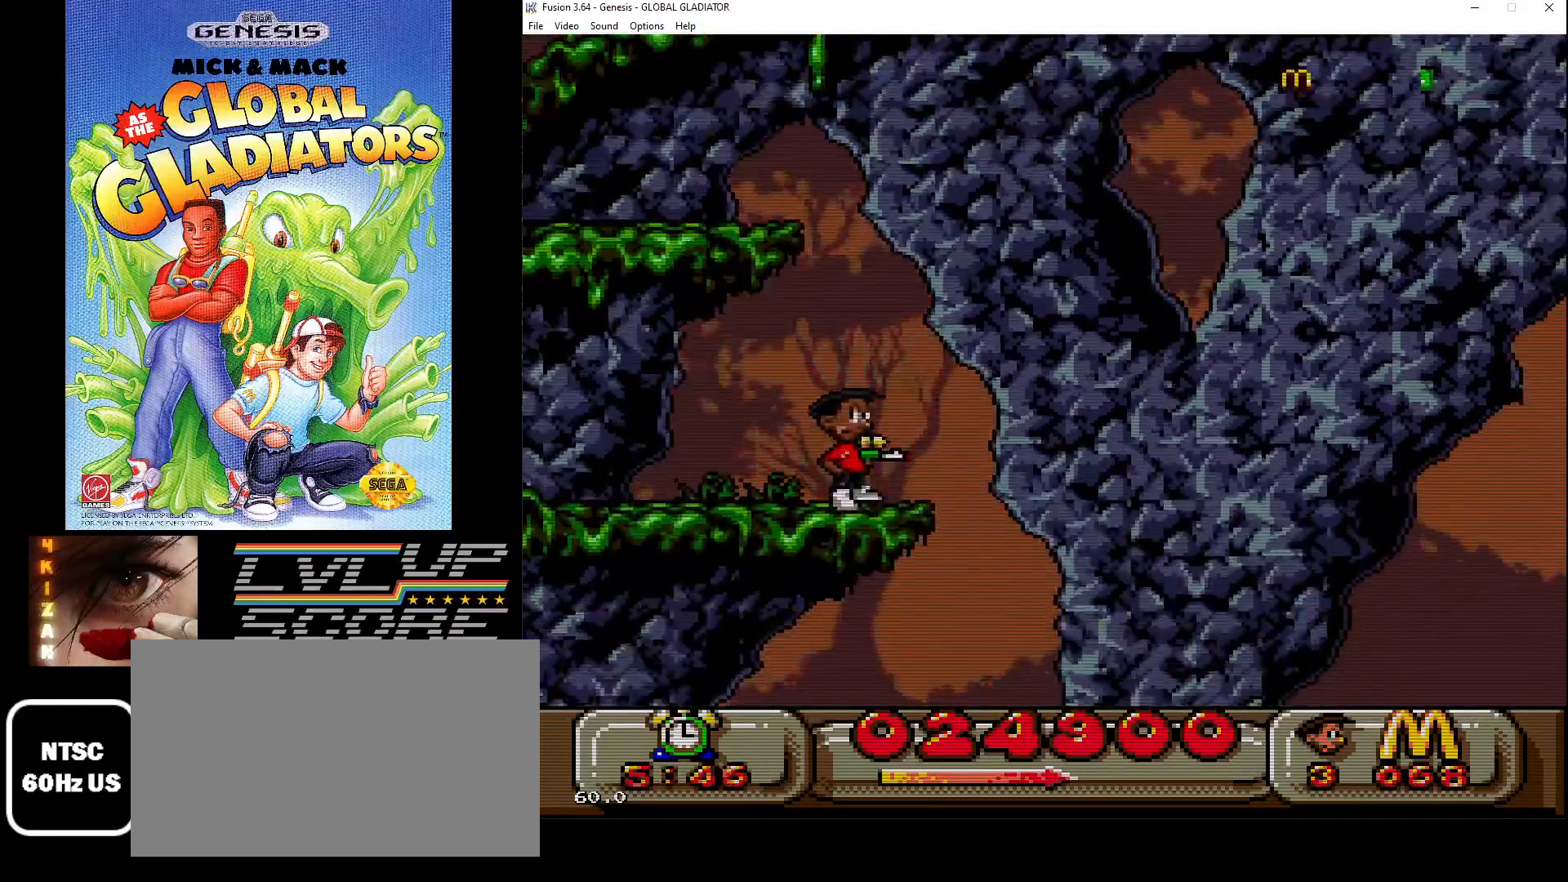
{"buttons": ["C", "DPAD_RIGHT"], "events": [[50, "DPAD_RIGHT", "down"], [233, "C", "down"]]}
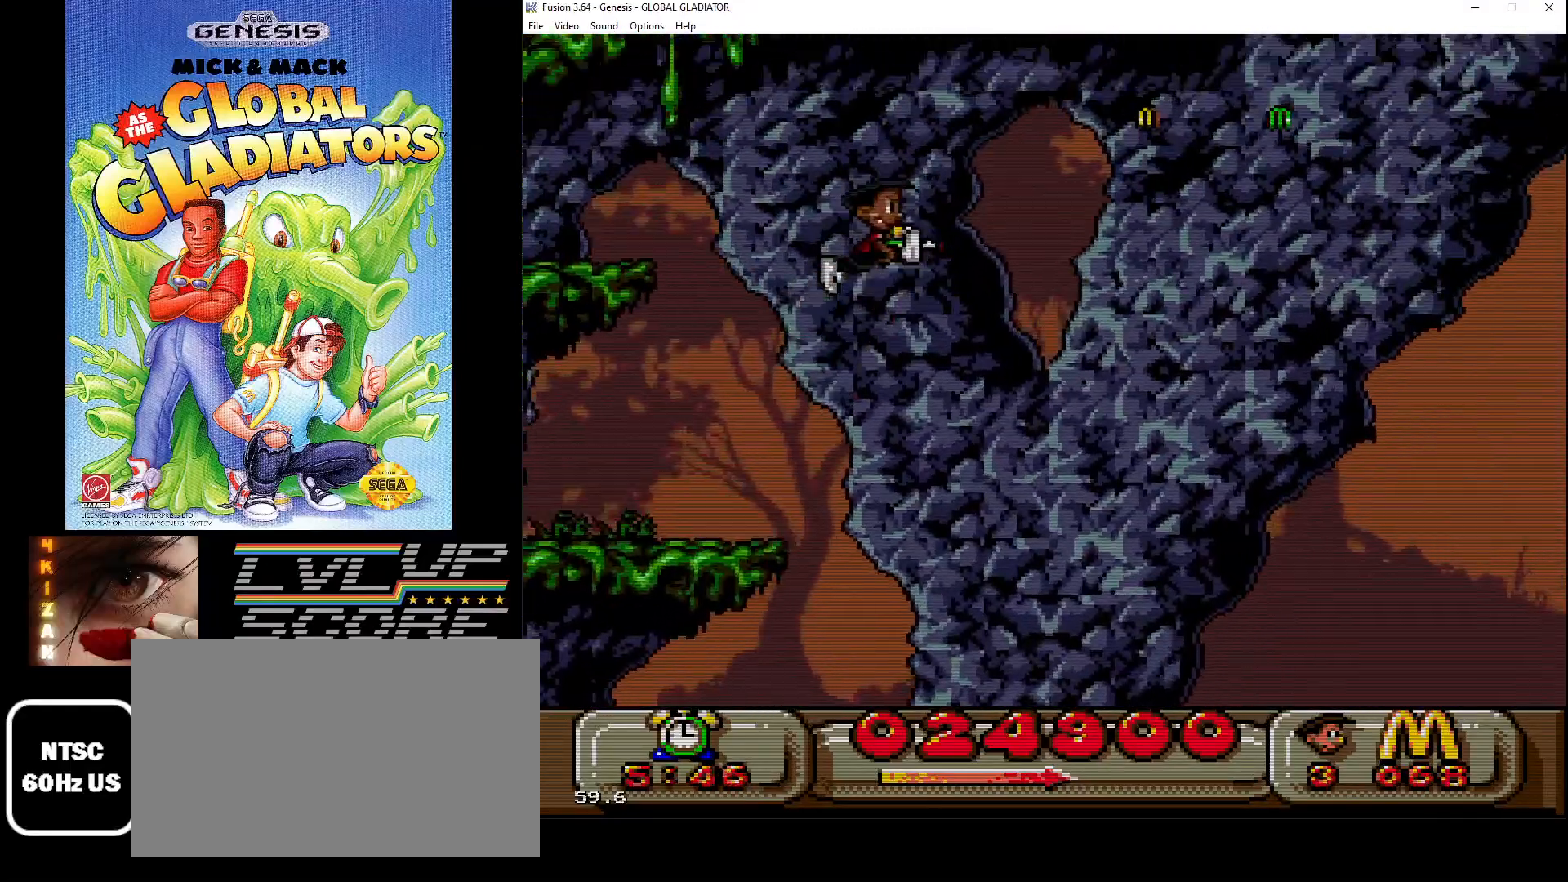
{"buttons": [], "events": [[383, "C", "up"], [500, "DPAD_RIGHT", "up"]]}
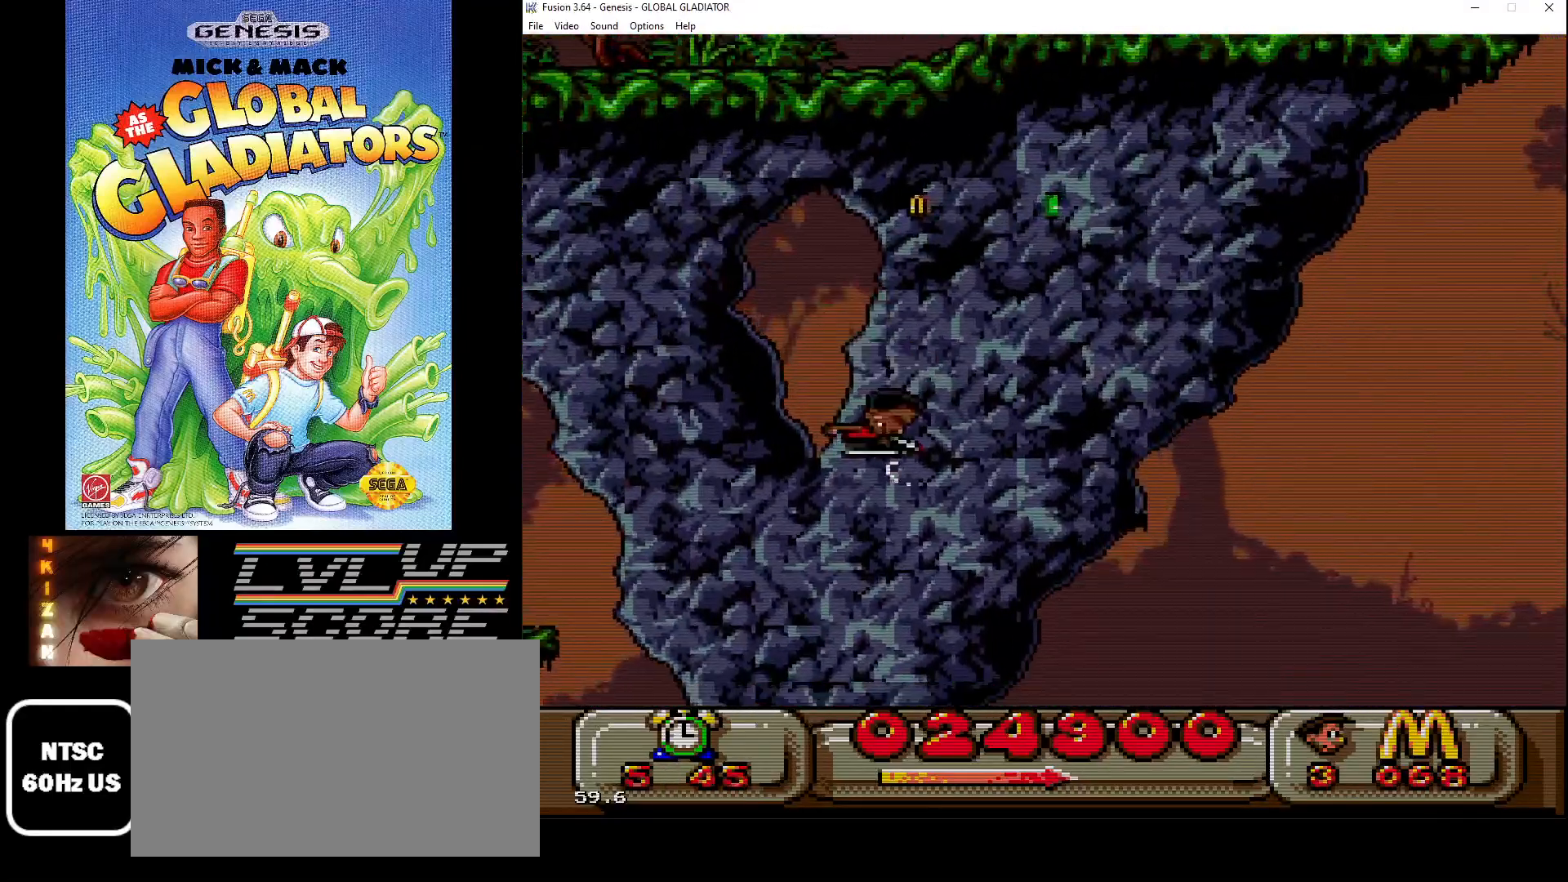
{"buttons": ["DPAD_RIGHT"], "events": [[367, "C", "down"], [417, "DPAD_RIGHT", "down"], [483, "C", "up"]]}
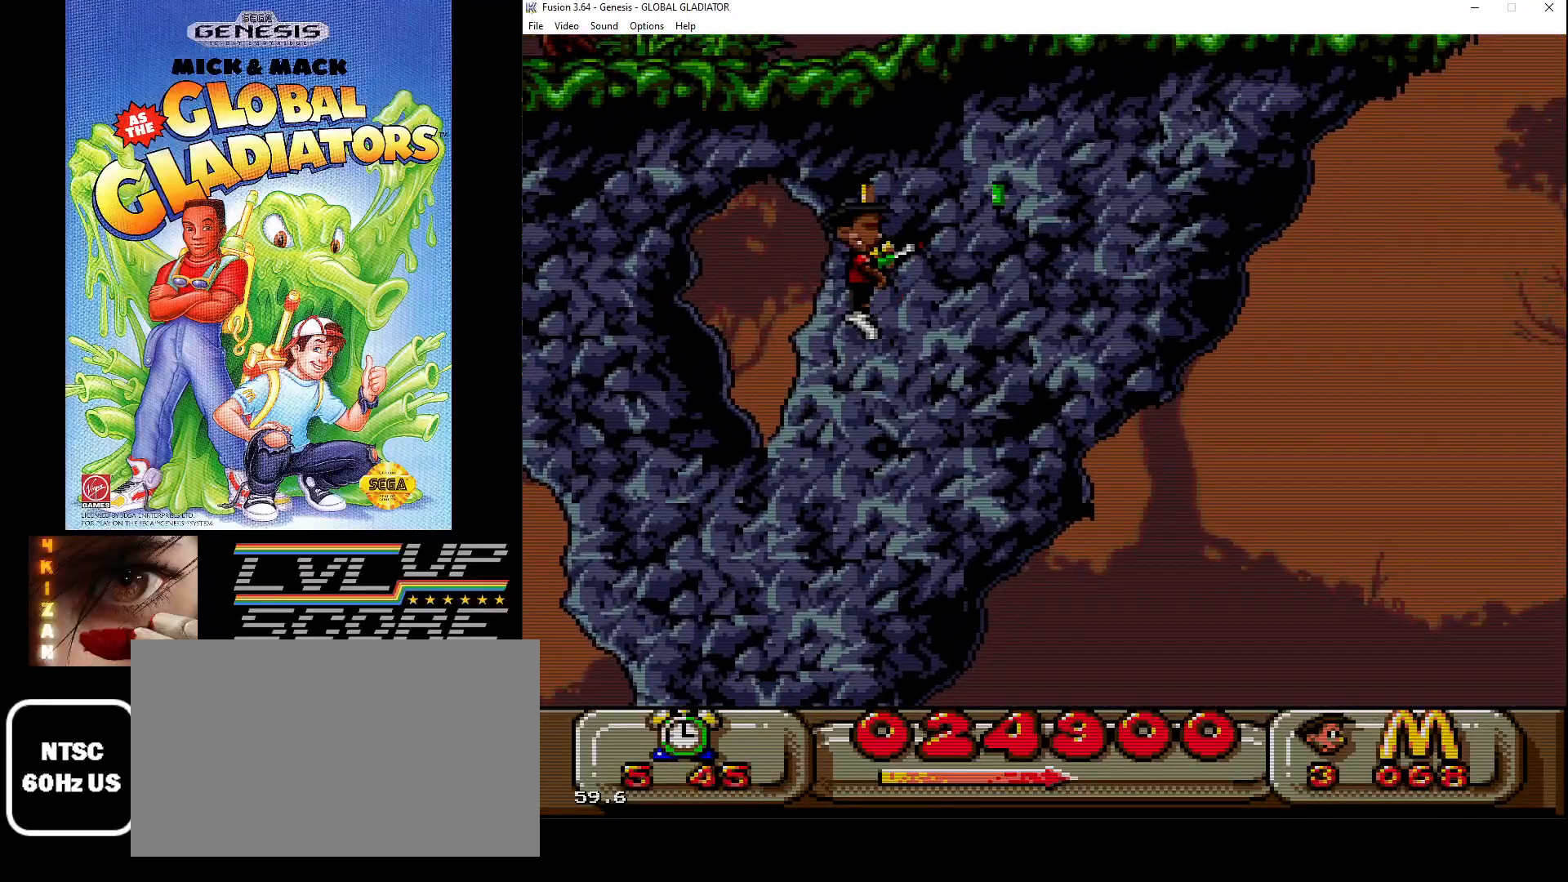
{"buttons": [], "events": [[367, "DPAD_RIGHT", "up"]]}
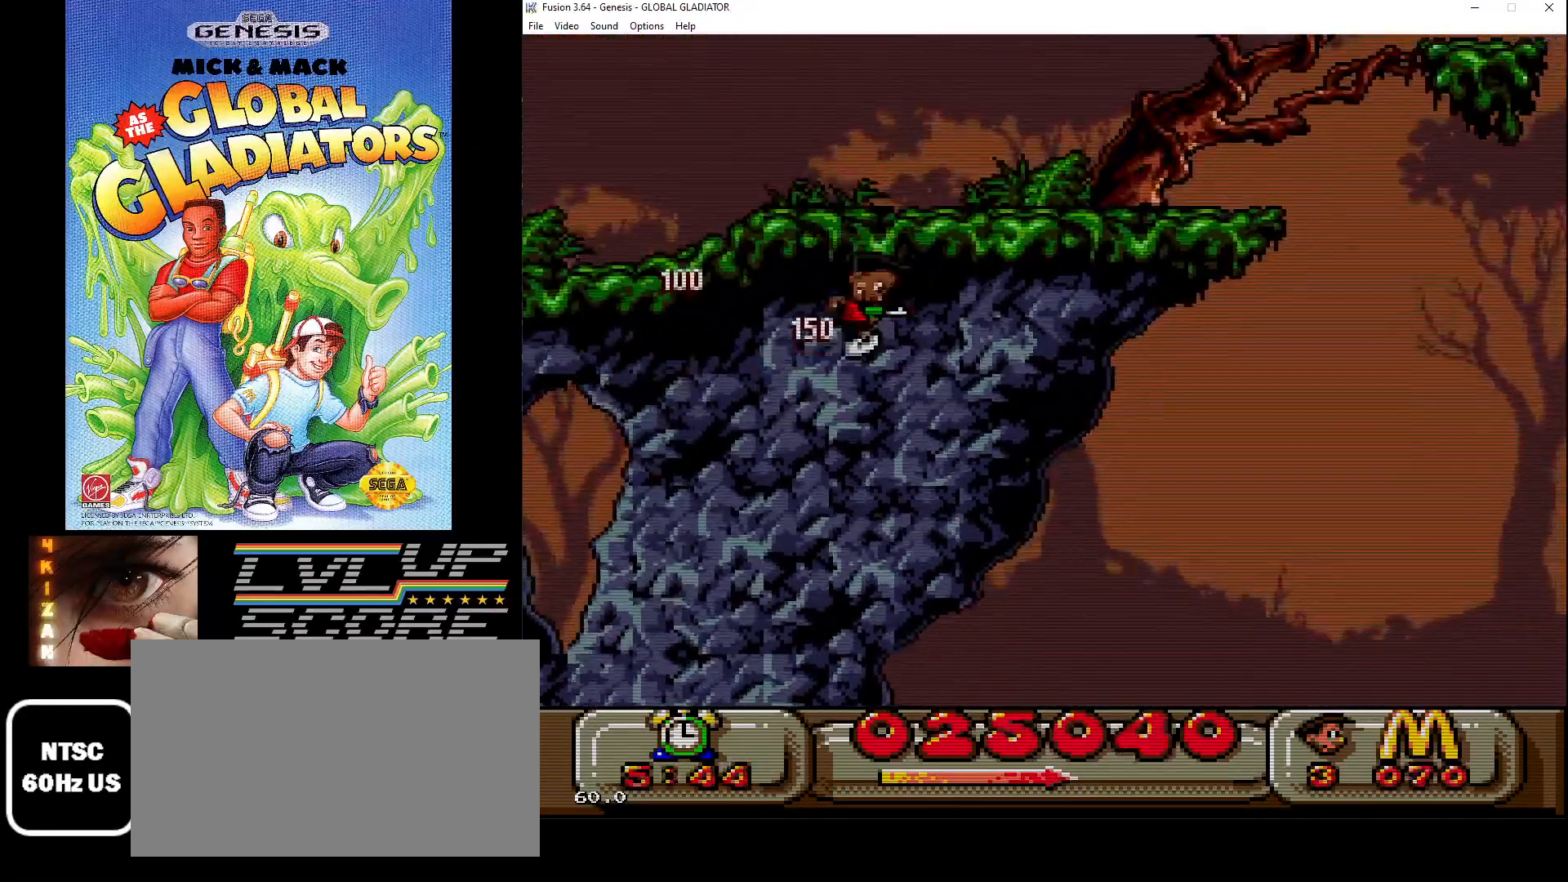
{"buttons": ["DPAD_RIGHT"], "events": [[233, "DPAD_RIGHT", "down"]]}
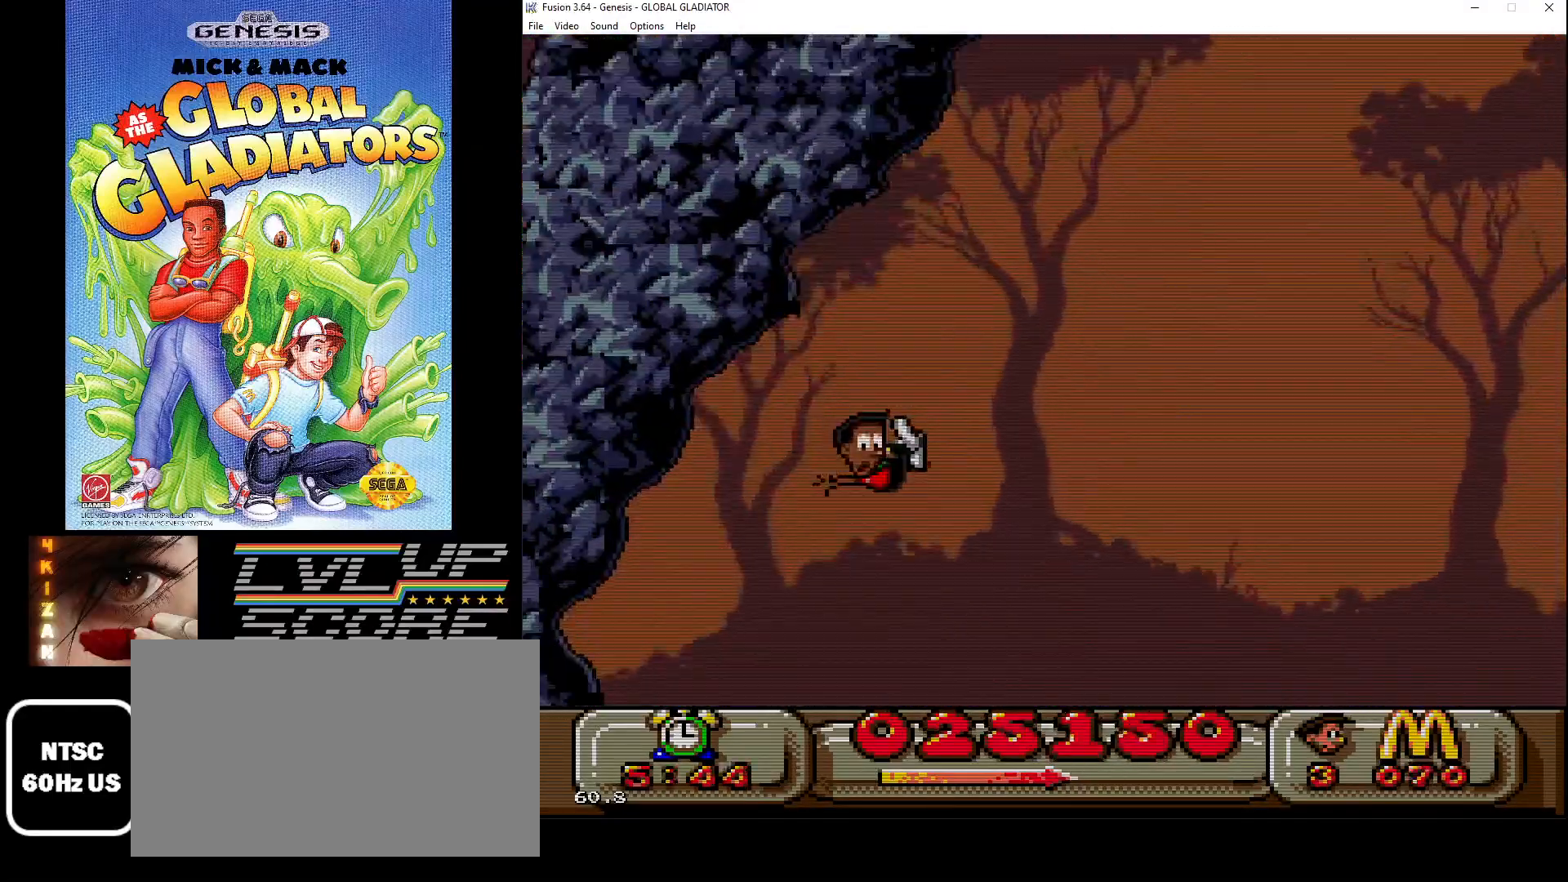
{"buttons": ["DPAD_RIGHT"], "events": []}
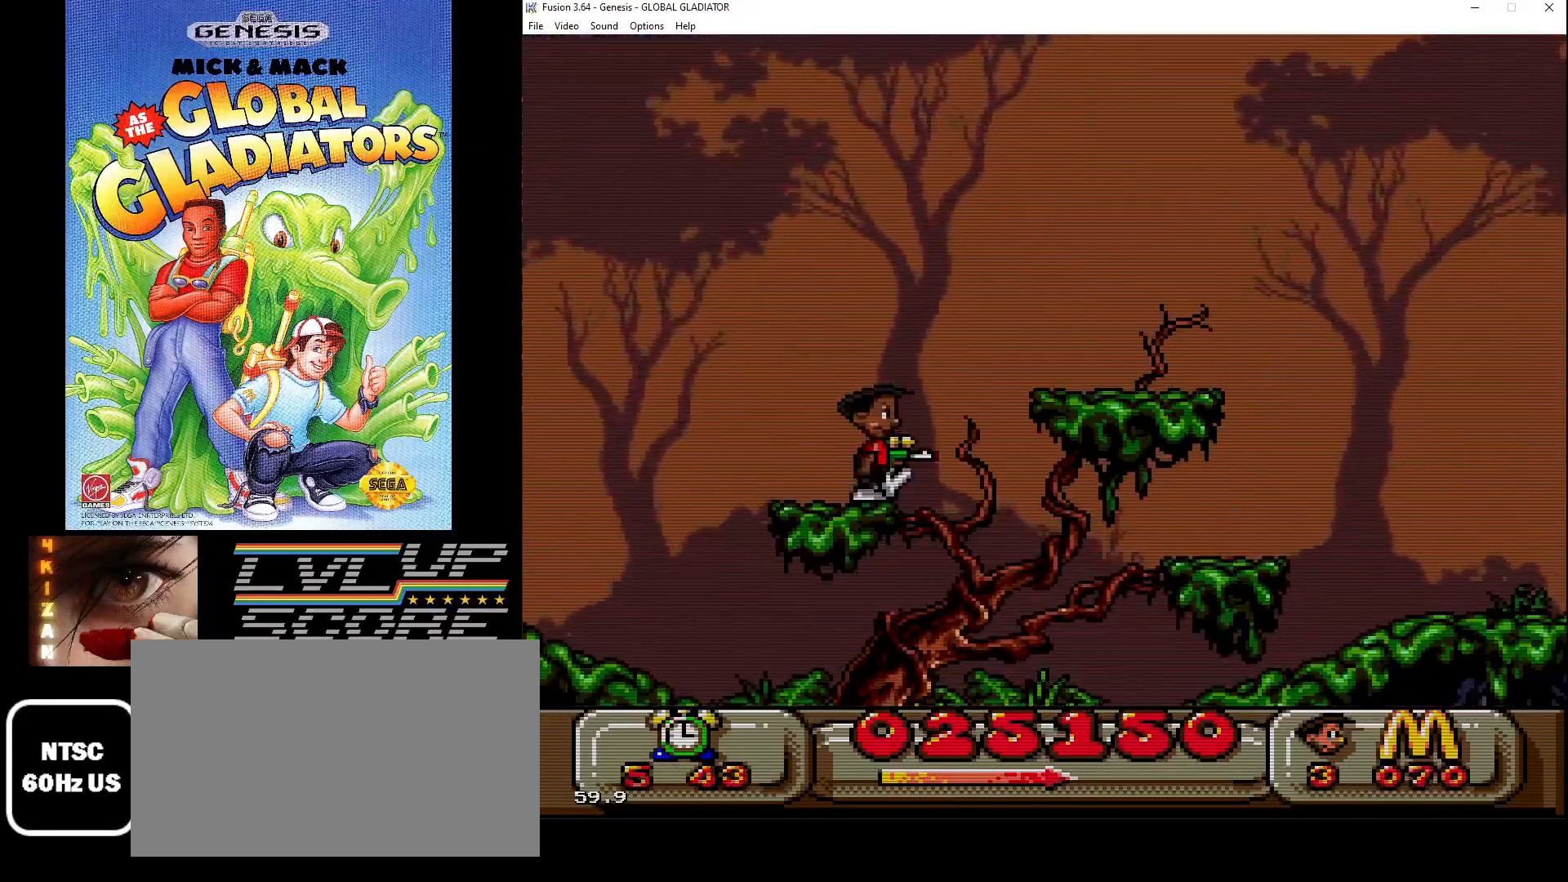
{"buttons": ["DPAD_RIGHT"], "events": []}
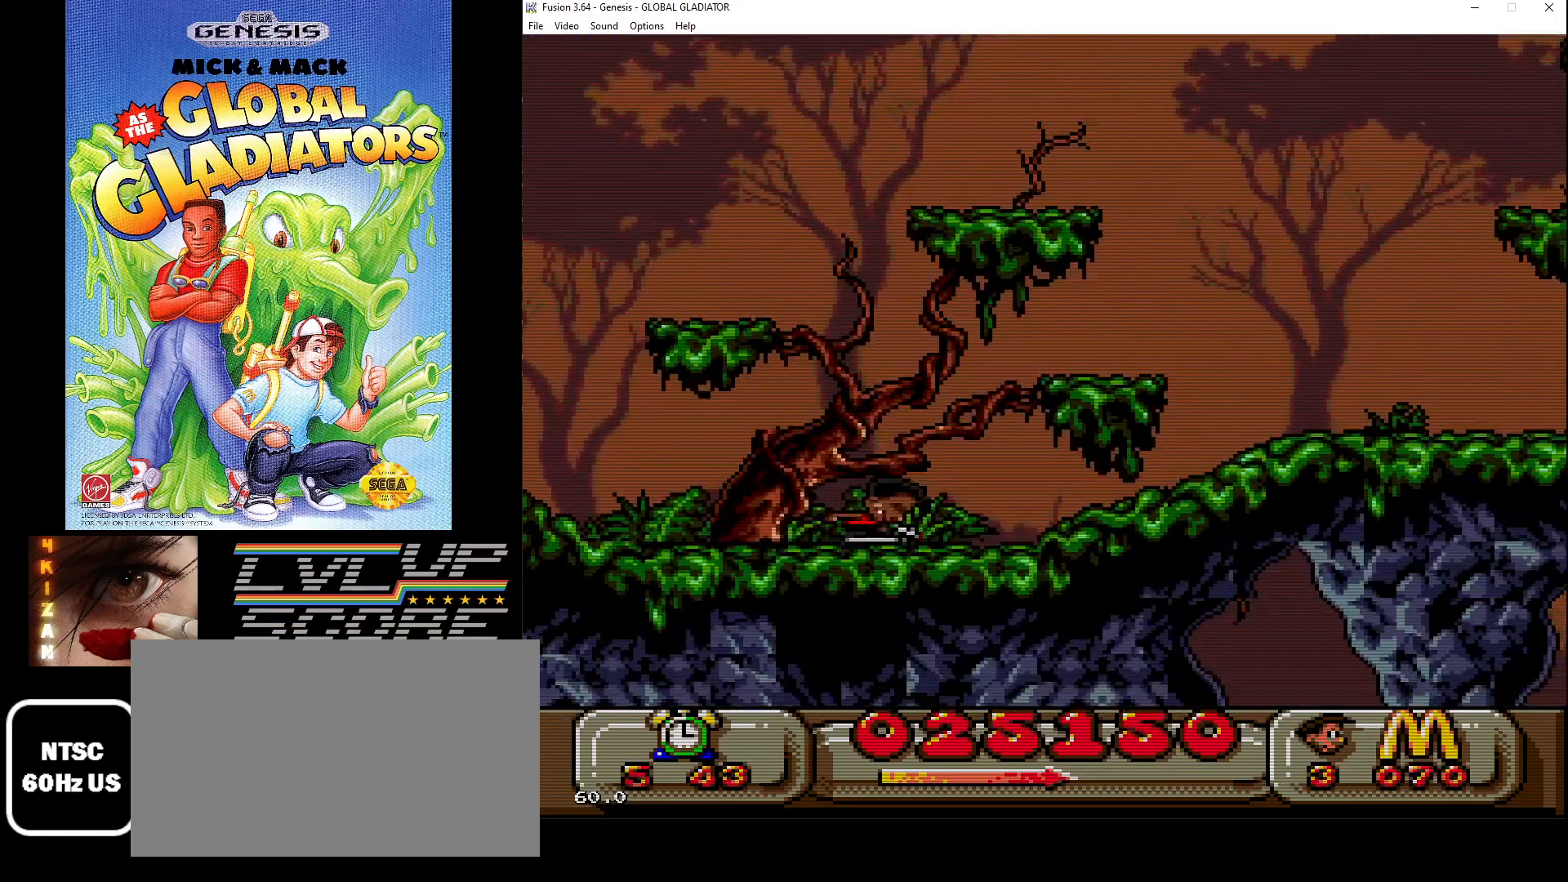
{"buttons": ["DPAD_RIGHT"], "events": []}
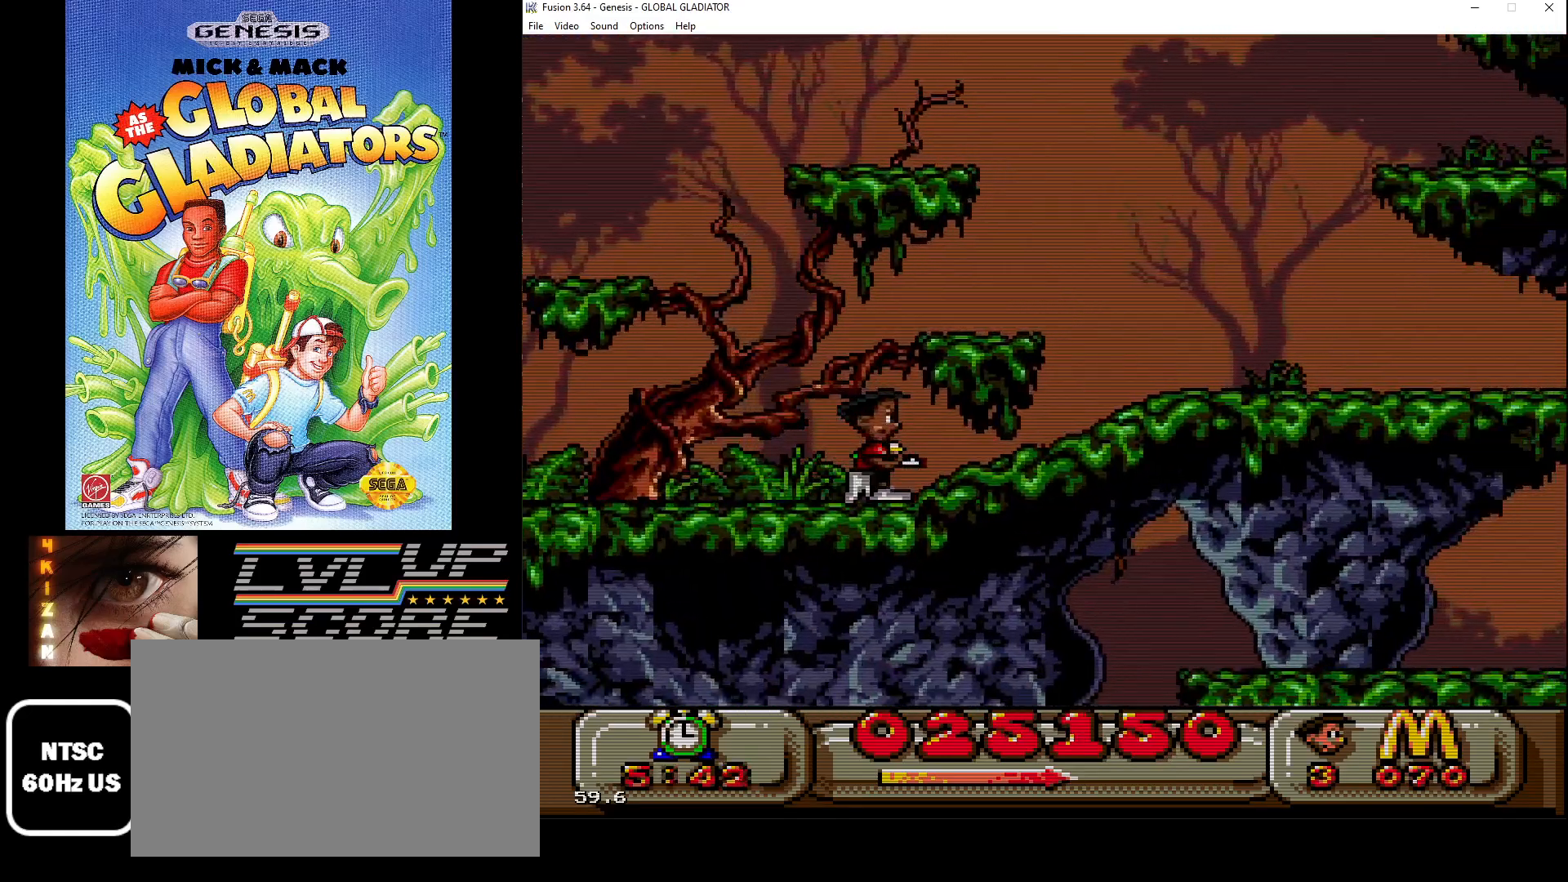
{"buttons": ["DPAD_RIGHT"], "events": []}
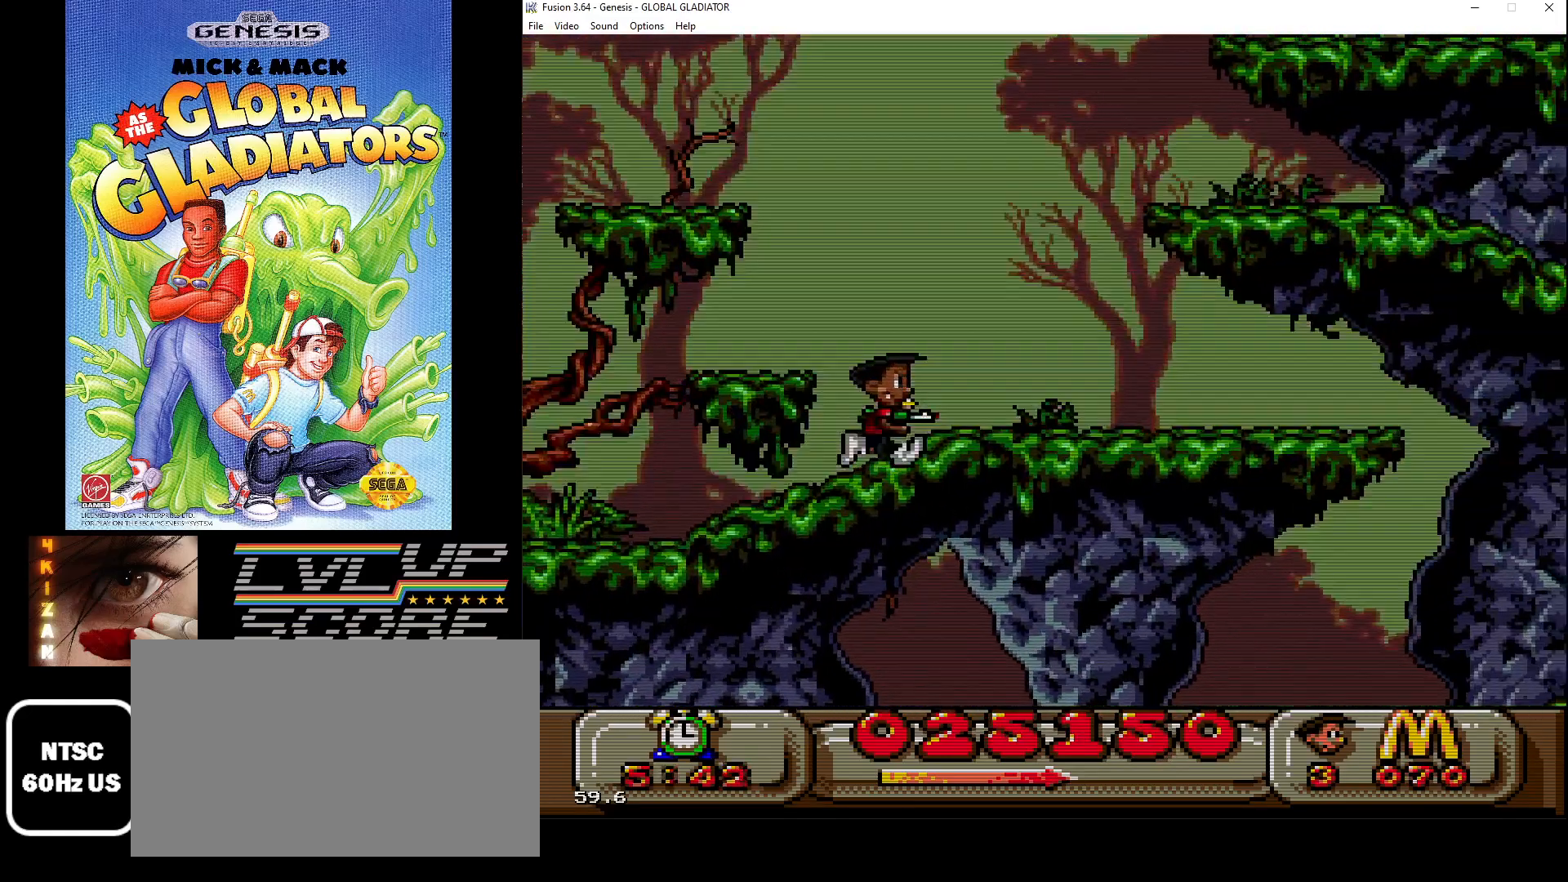
{"buttons": ["DPAD_RIGHT"], "events": []}
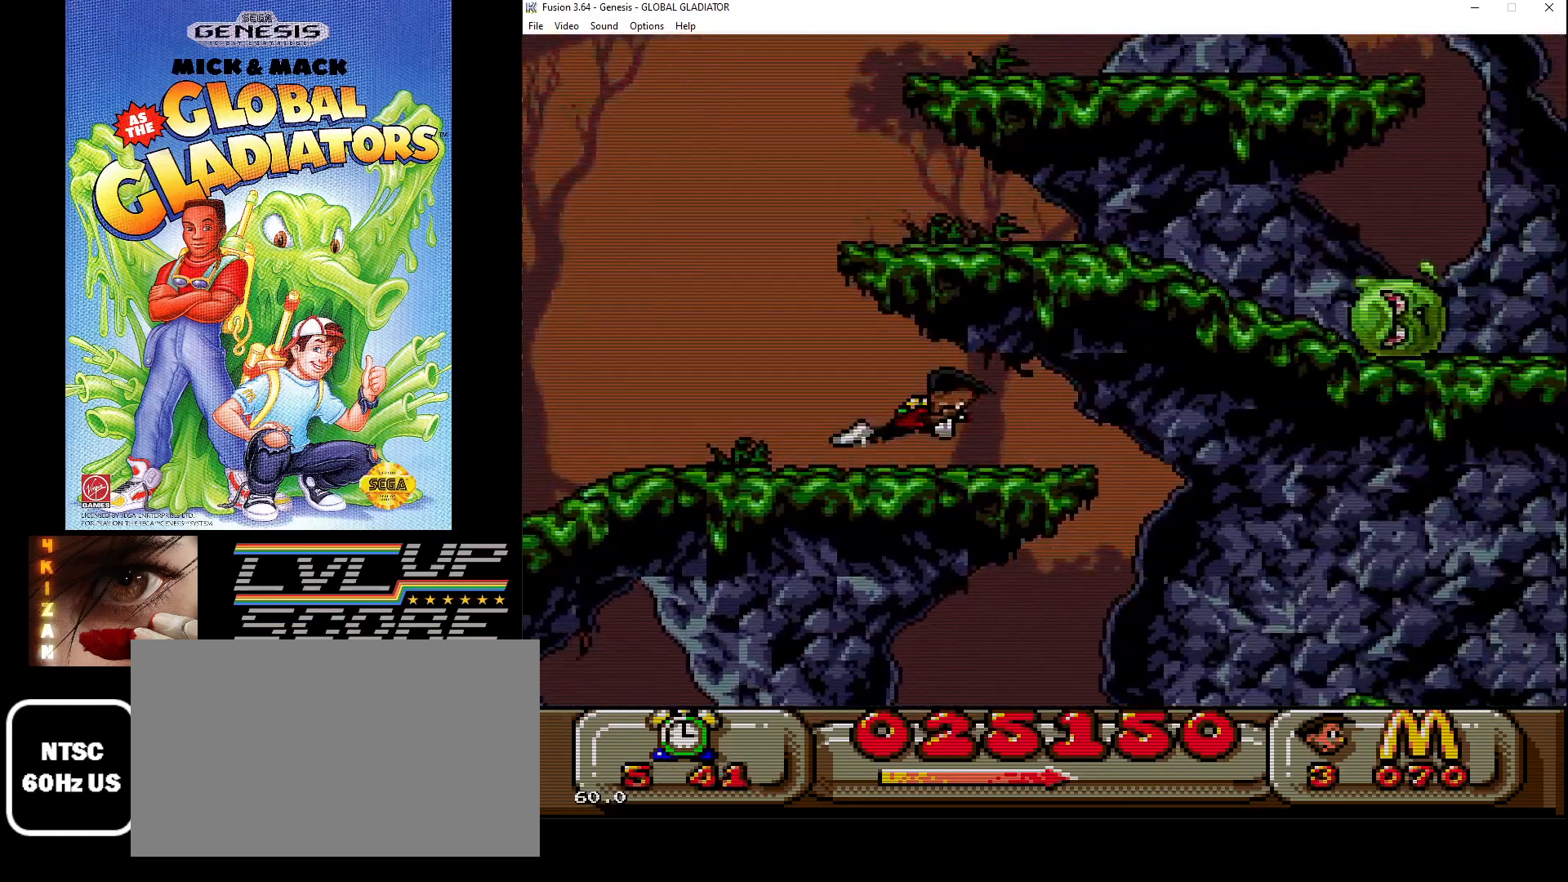
{"buttons": [], "events": [[117, "B", "down"], [133, "DPAD_RIGHT", "up"], [233, "B", "up"], [283, "B", "down"], [383, "B", "up"]]}
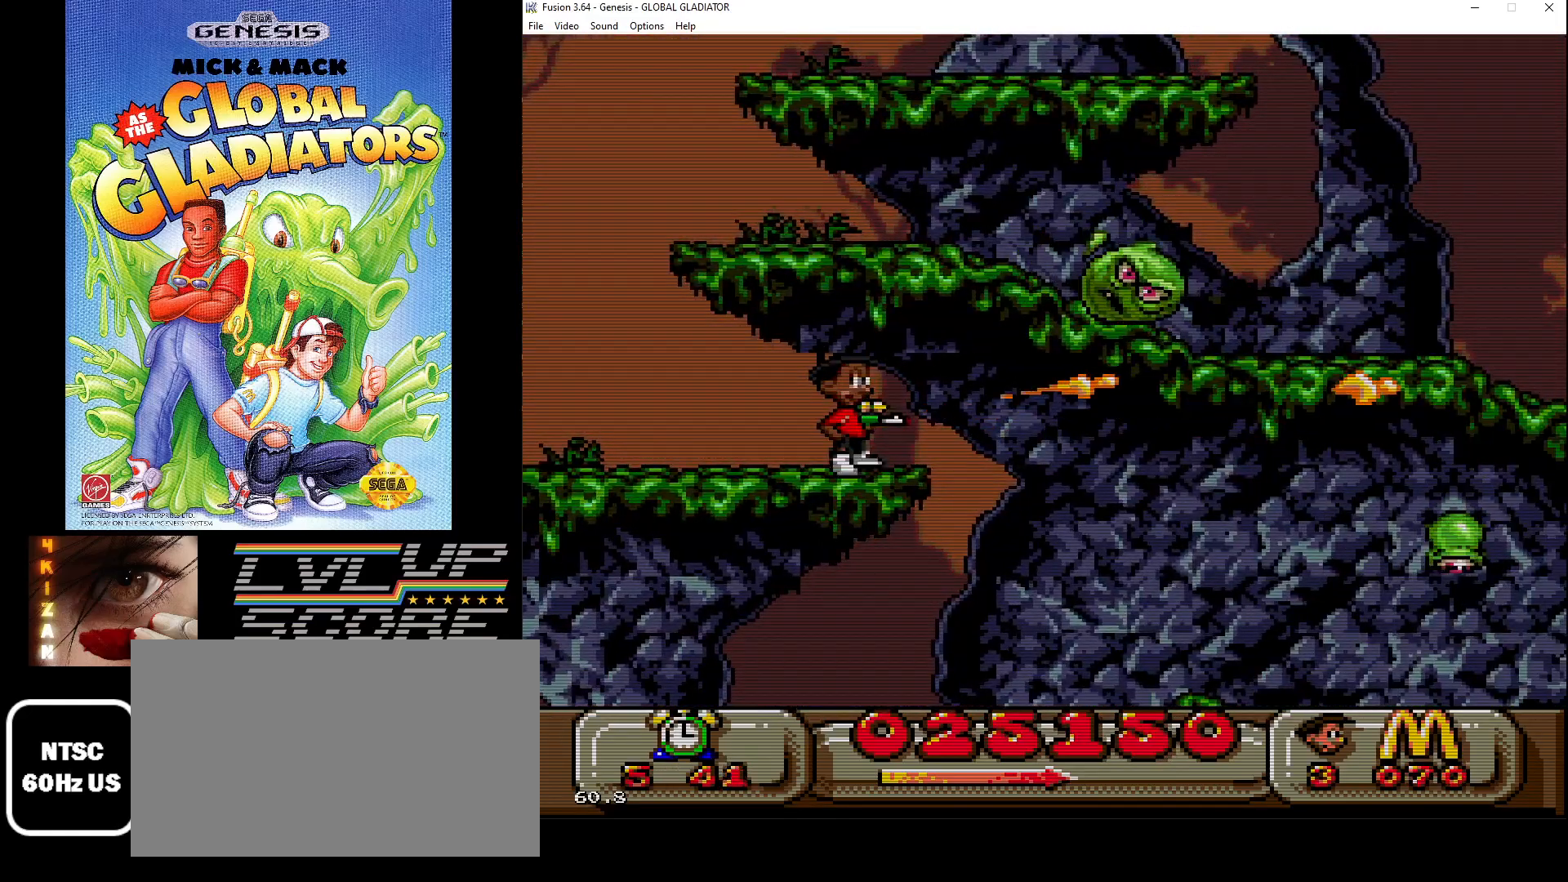
{"buttons": ["B", "DPAD_DOWN"], "events": [[100, "B", "down"], [200, "B", "up"], [283, "B", "down"], [317, "DPAD_DOWN", "down"], [367, "B", "up"], [433, "B", "down"]]}
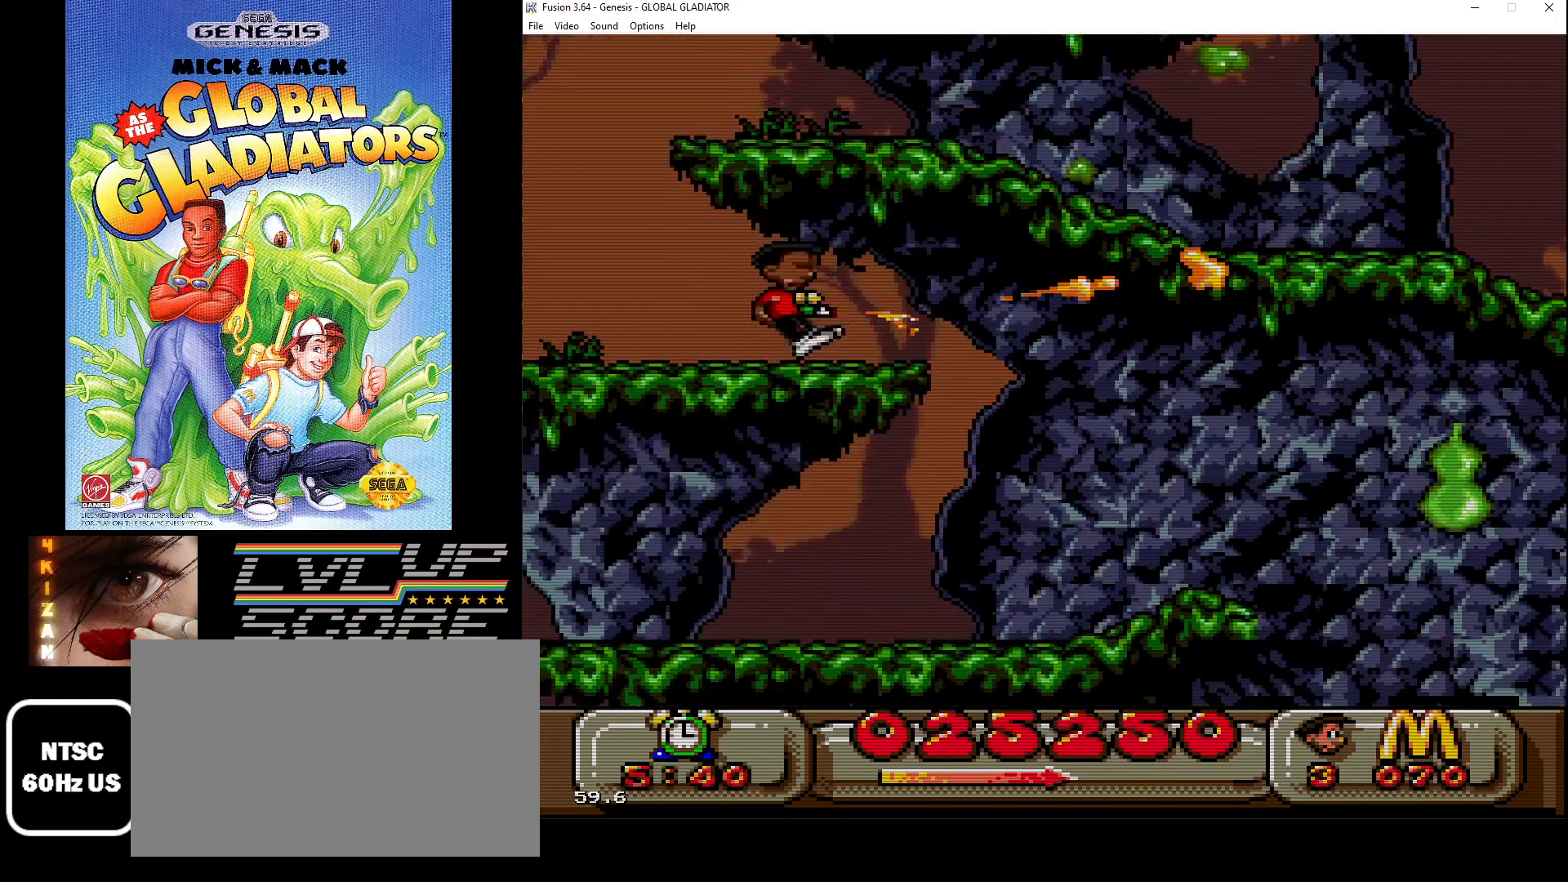
{"buttons": ["B", "DPAD_RIGHT"], "events": [[17, "B", "up"], [100, "B", "down"], [200, "B", "up"], [267, "B", "down"], [267, "DPAD_RIGHT", "down"], [367, "B", "up"], [383, "DPAD_DOWN", "up"], [433, "B", "down"]]}
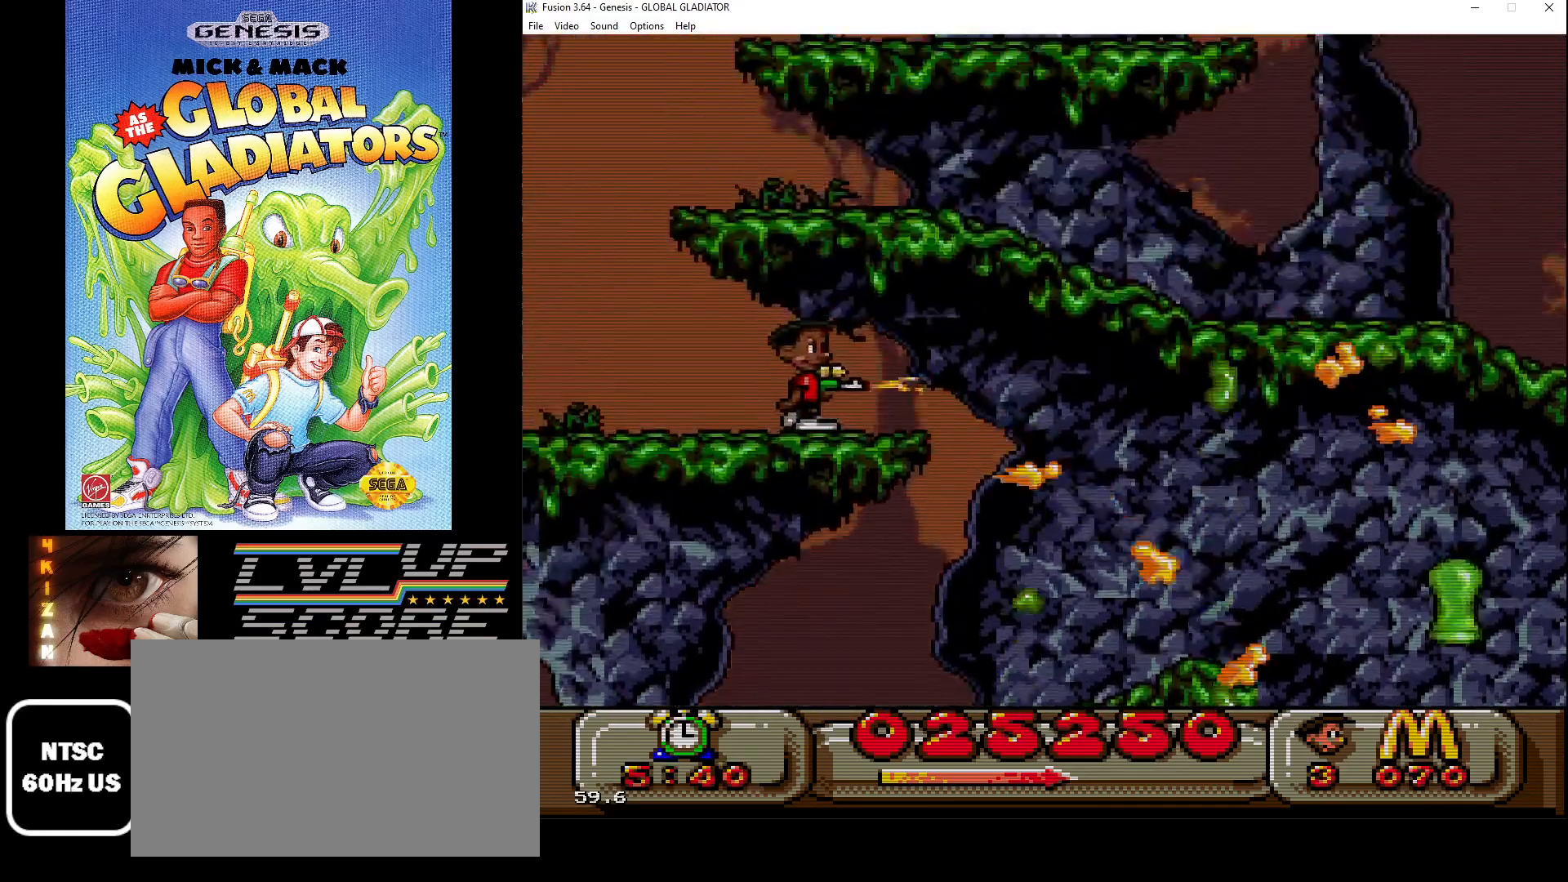
{"buttons": ["DPAD_RIGHT"], "events": [[33, "B", "up"], [117, "B", "down"], [200, "B", "up"], [300, "B", "down"], [350, "B", "up"]]}
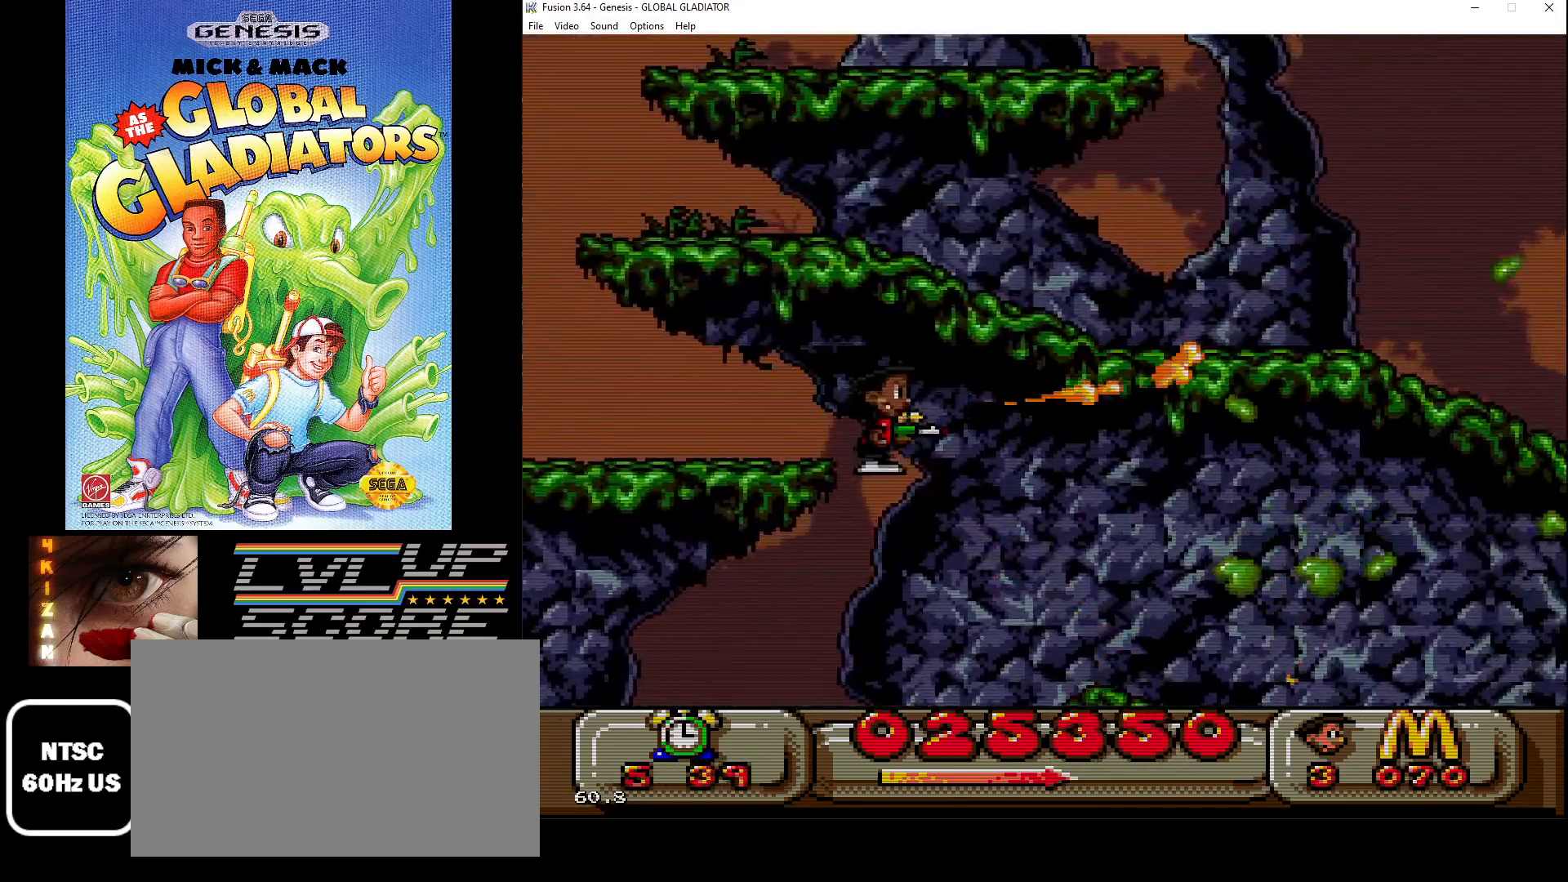
{"buttons": ["DPAD_DOWN"], "events": [[117, "DPAD_DOWN", "down"], [150, "DPAD_RIGHT", "up"]]}
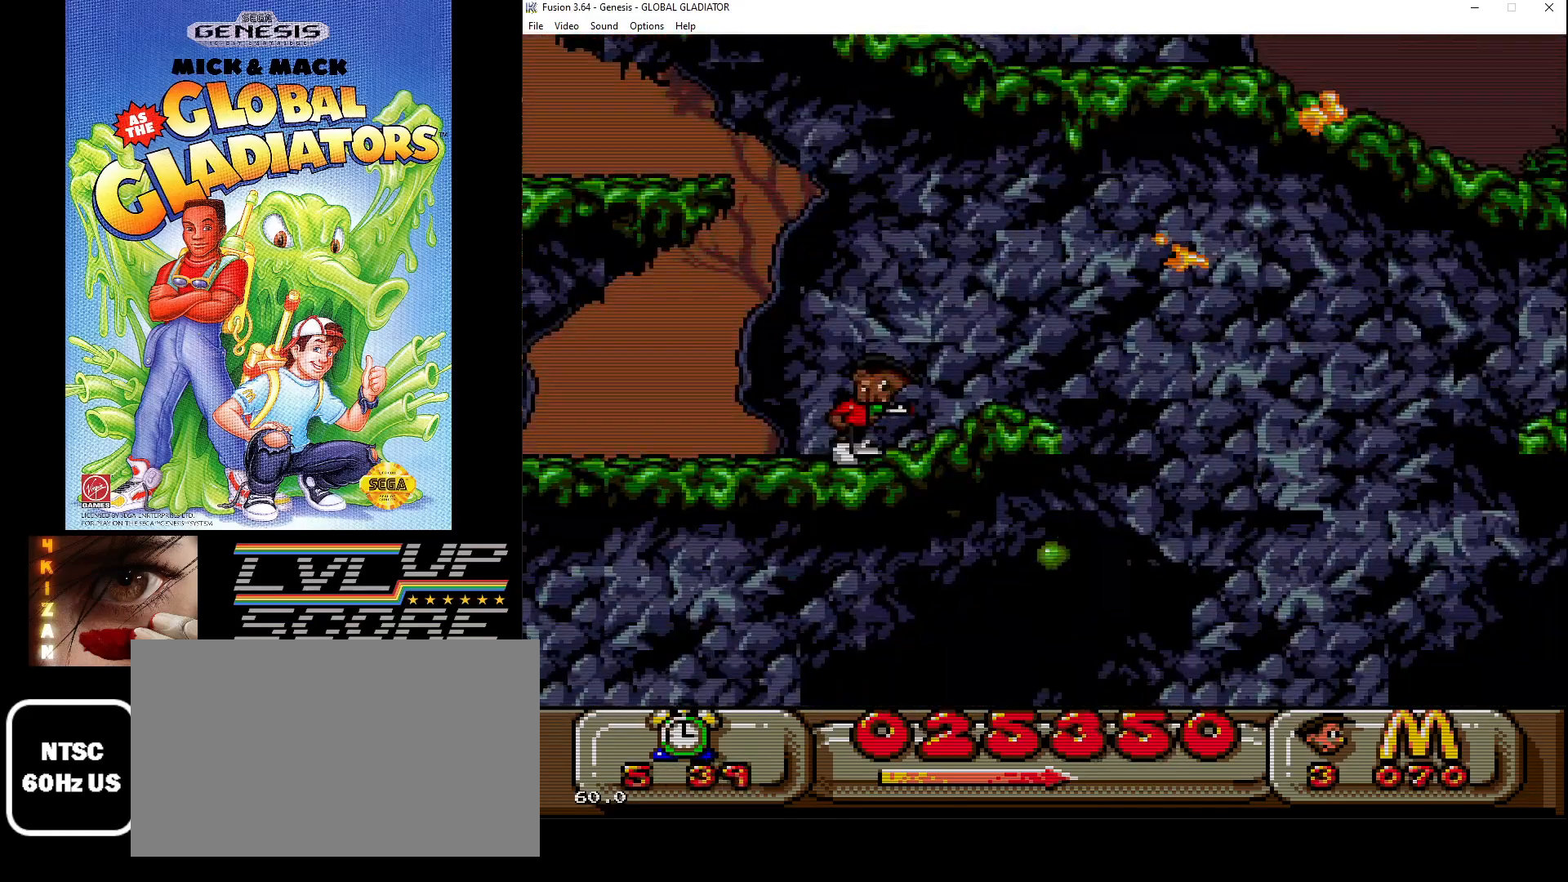
{"buttons": [], "events": [[367, "DPAD_DOWN", "up"]]}
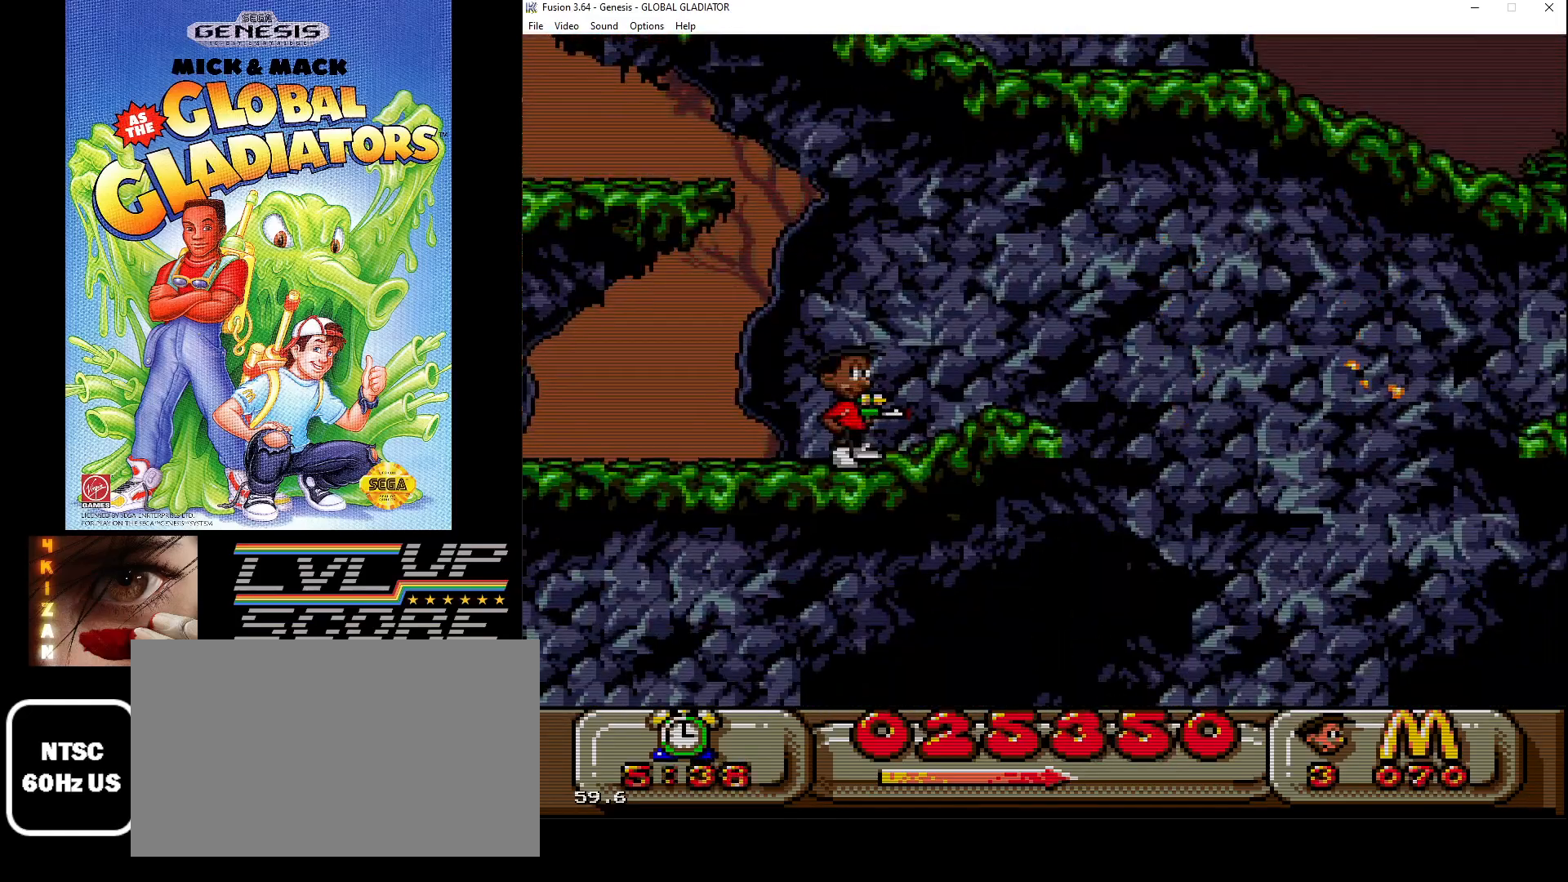
{"buttons": [], "events": [[17, "DPAD_RIGHT", "down"], [433, "DPAD_RIGHT", "up"]]}
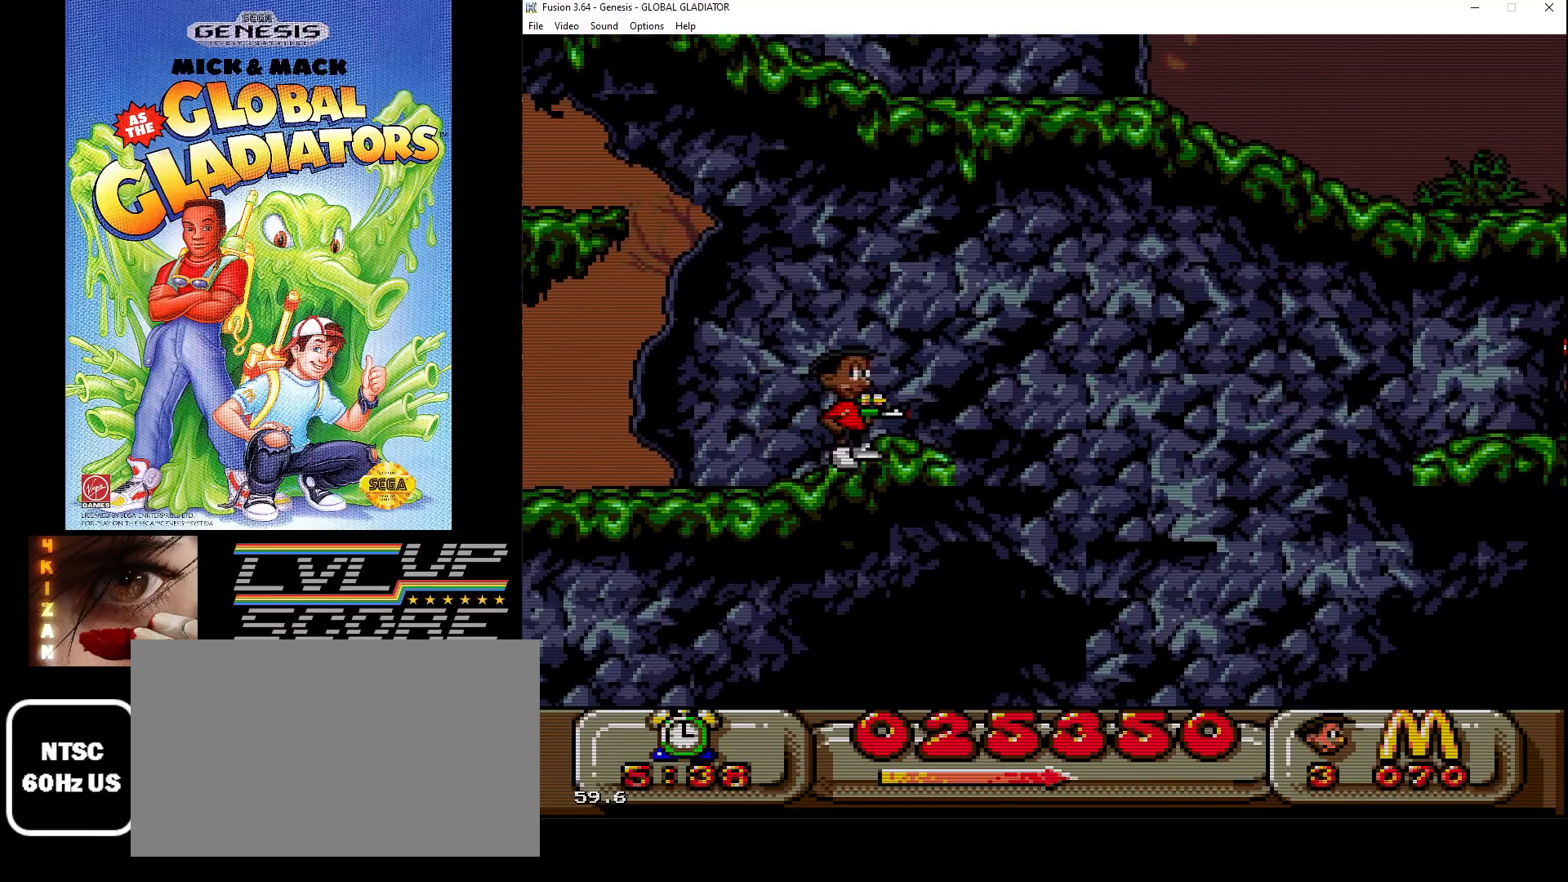
{"buttons": ["C", "DPAD_LEFT"], "events": [[217, "C", "down"], [217, "DPAD_LEFT", "down"]]}
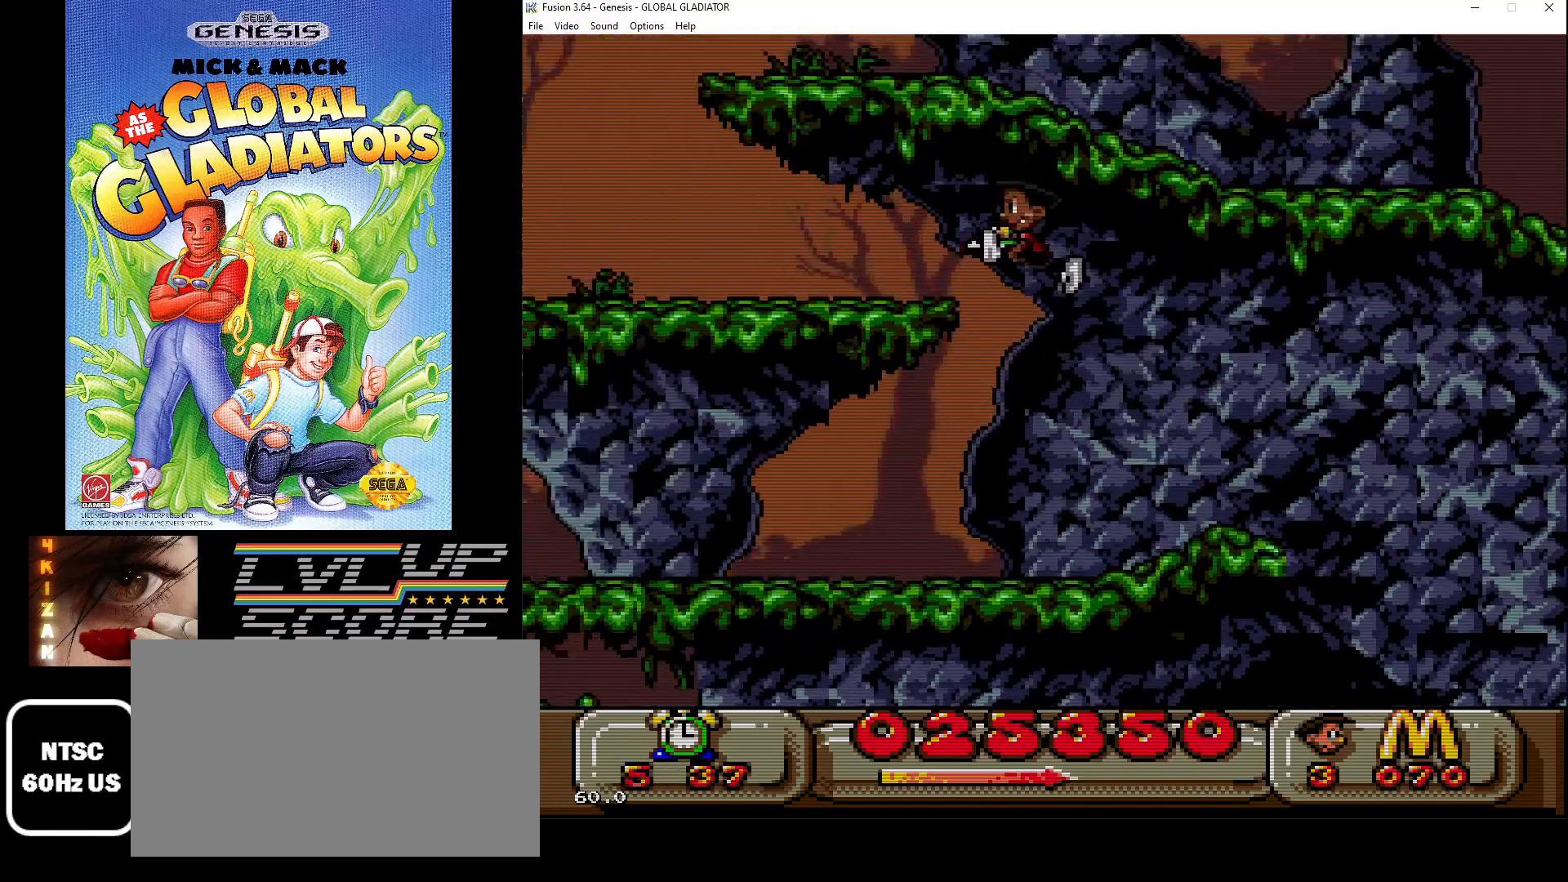
{"buttons": ["C"], "events": [[150, "C", "up"], [283, "DPAD_LEFT", "up"], [467, "C", "down"]]}
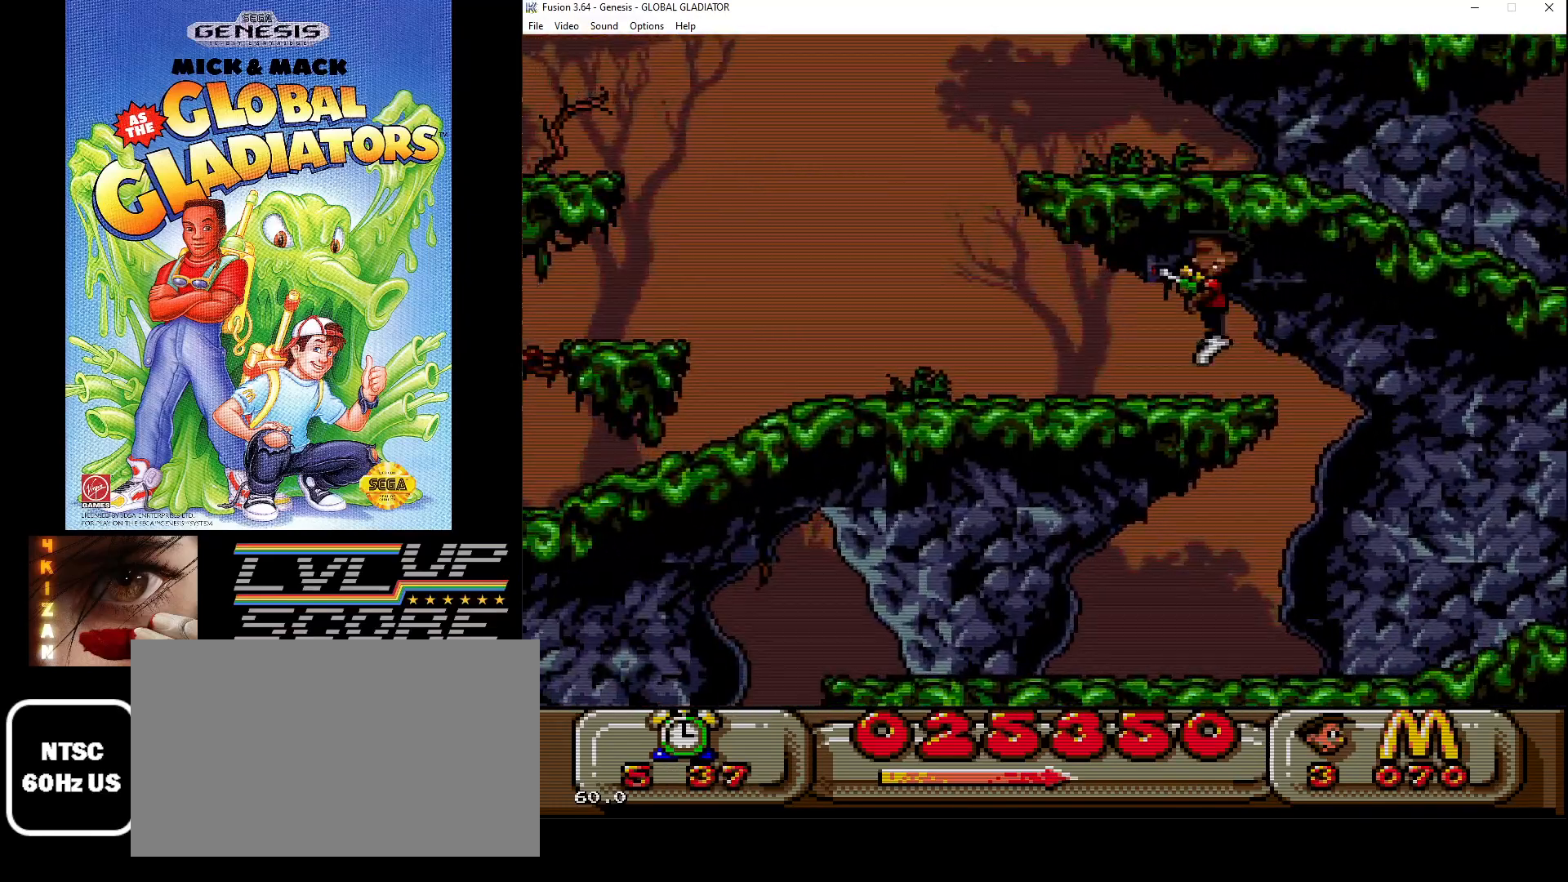
{"buttons": ["DPAD_RIGHT"], "events": [[83, "DPAD_RIGHT", "down"], [500, "C", "up"]]}
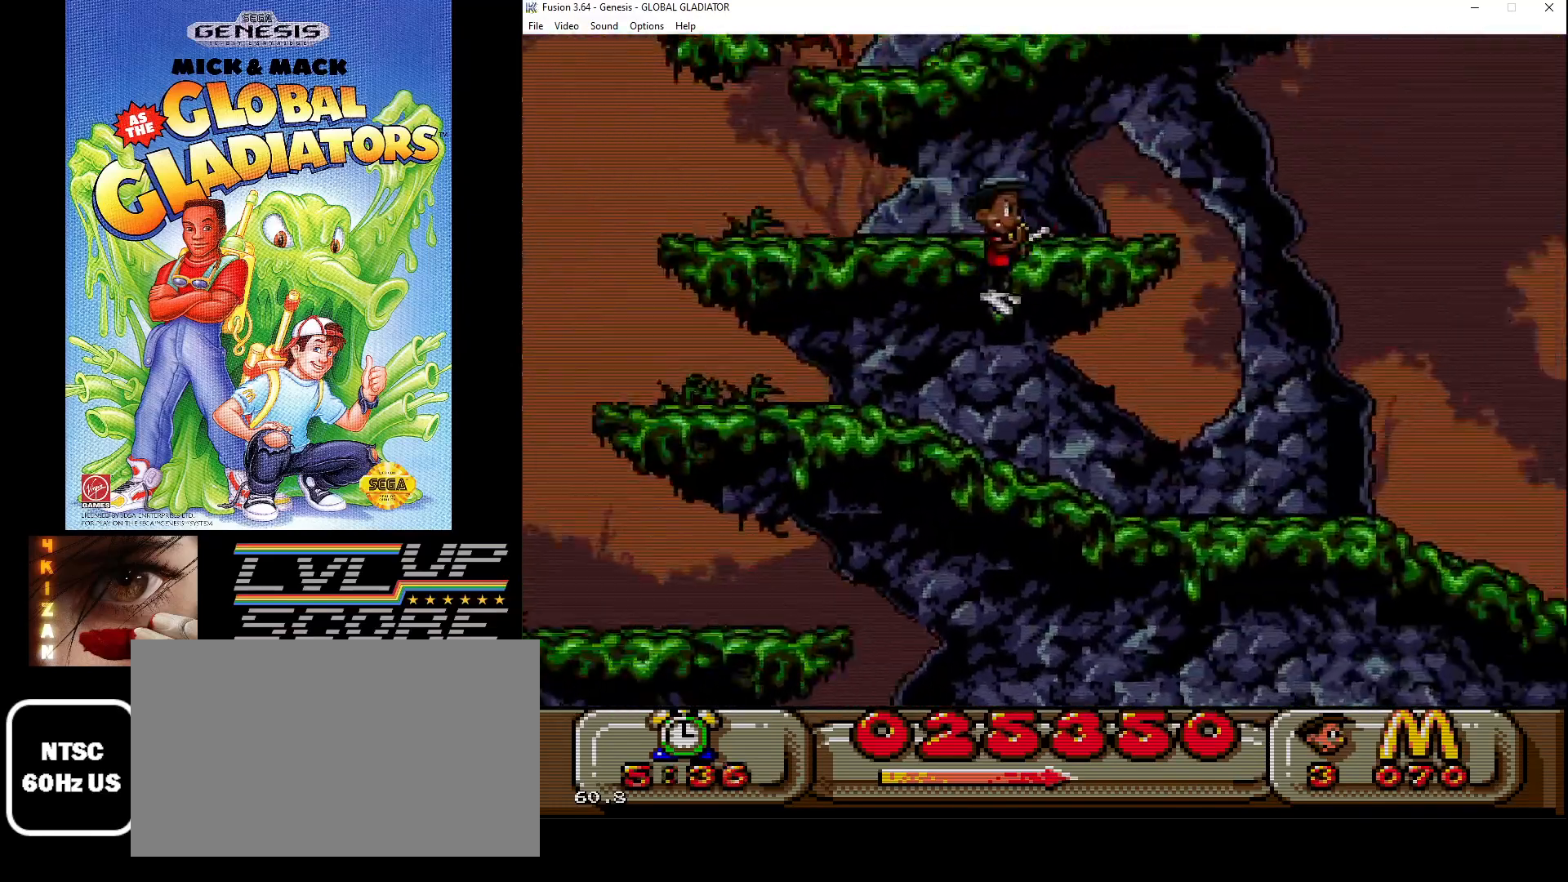
{"buttons": ["C"], "events": [[50, "DPAD_RIGHT", "up"], [350, "C", "down"]]}